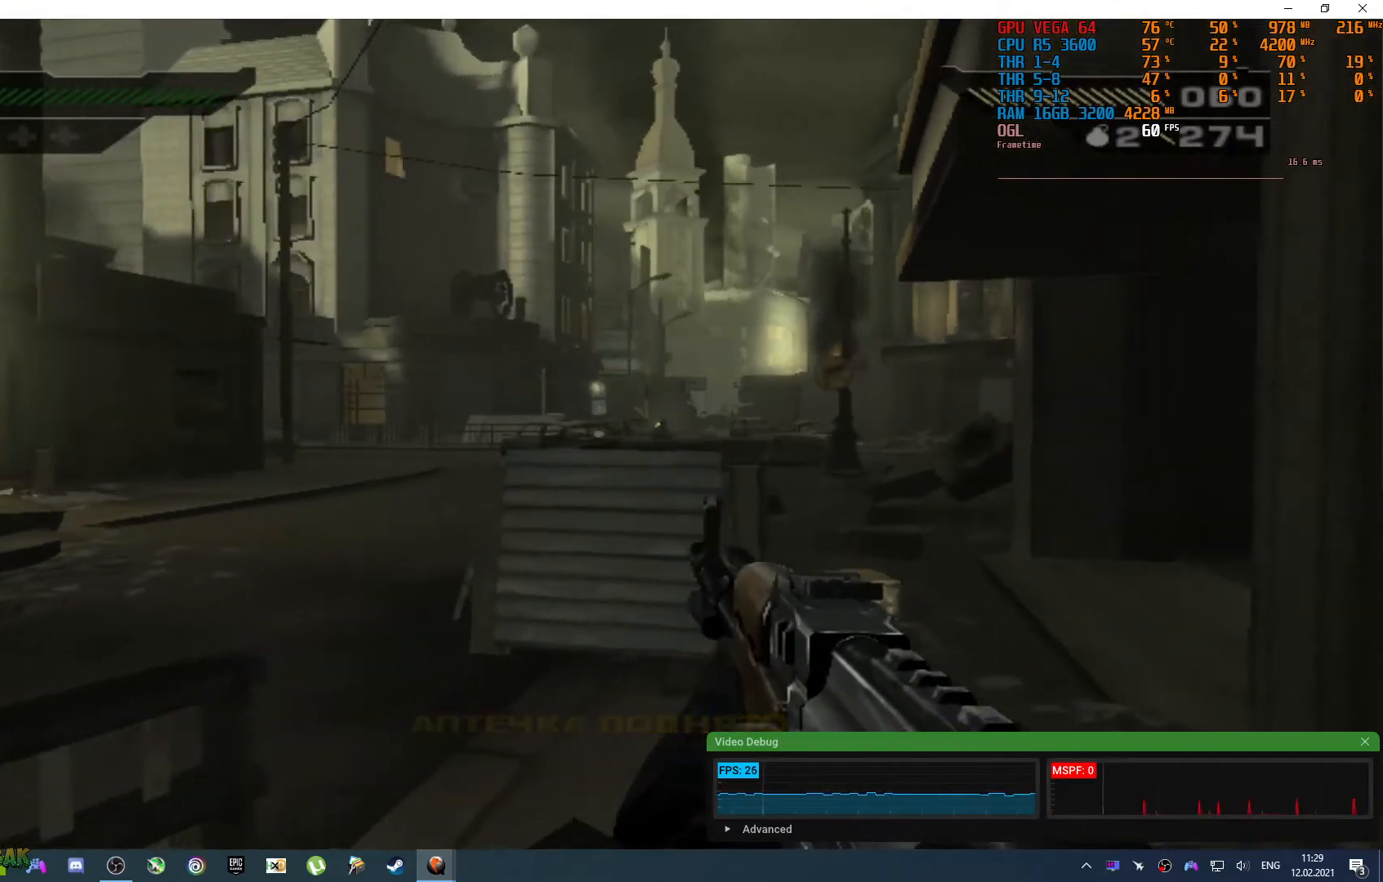
Gameplay with a controller (PlayStation layout); each line is a JSON object with the inputs held at the frame after it. "events" lists button and stick changes between this image and that frame as [ms after this image, input, new state], when the widget could be followed in between. Not read: L1 L2 R1 R2.
{"buttons": [], "left_stick": "up", "right_stick": "center", "events": [[250, "right_stick", "right"], [333, "left_stick", "up"], [367, "right_stick", "center"]]}
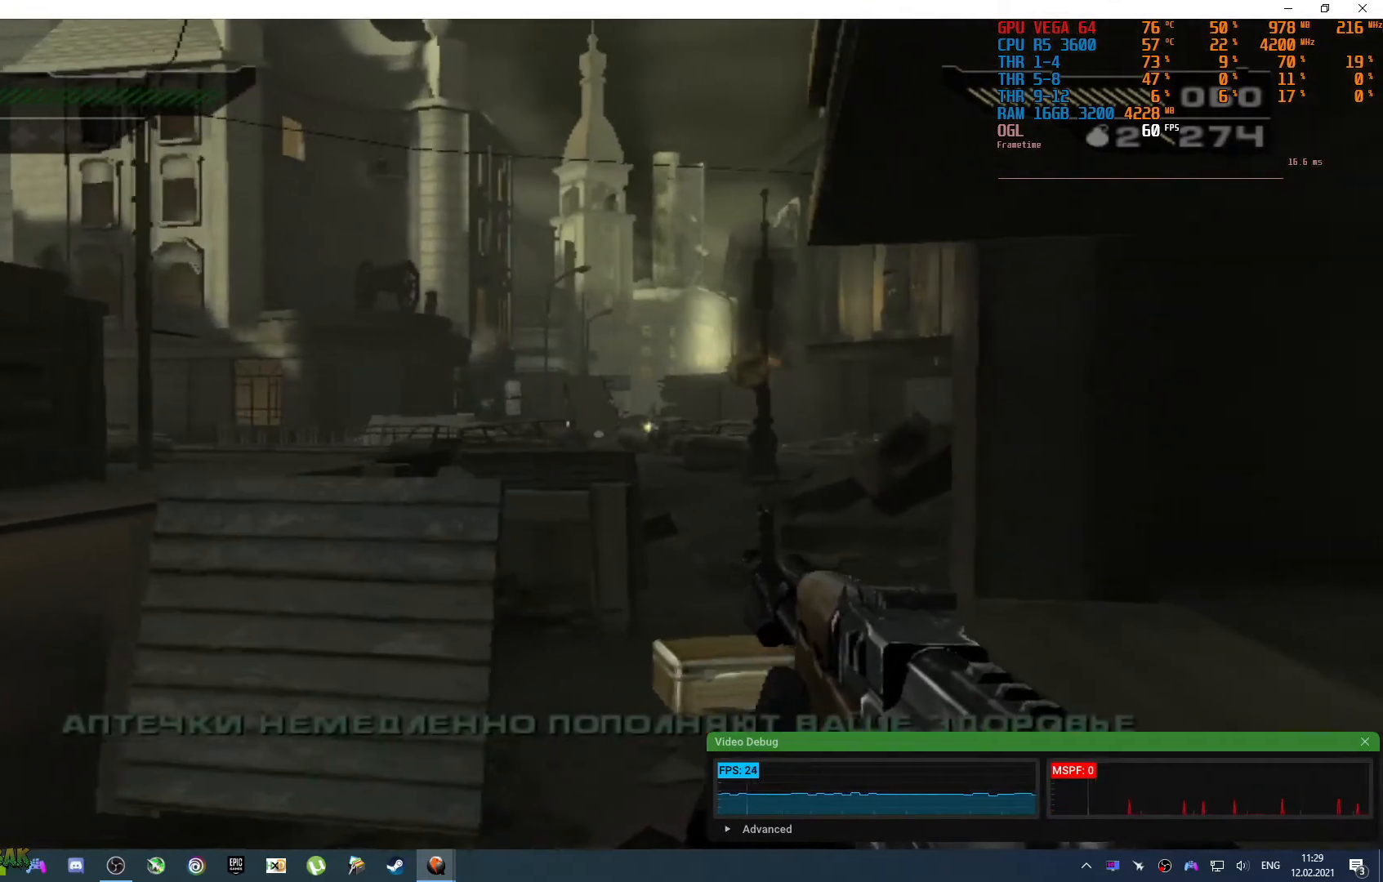
{"buttons": [], "left_stick": "up", "right_stick": "center", "events": [[250, "right_stick", "left"], [267, "left_stick", "up-right"], [400, "right_stick", "center"], [483, "left_stick", "up"]]}
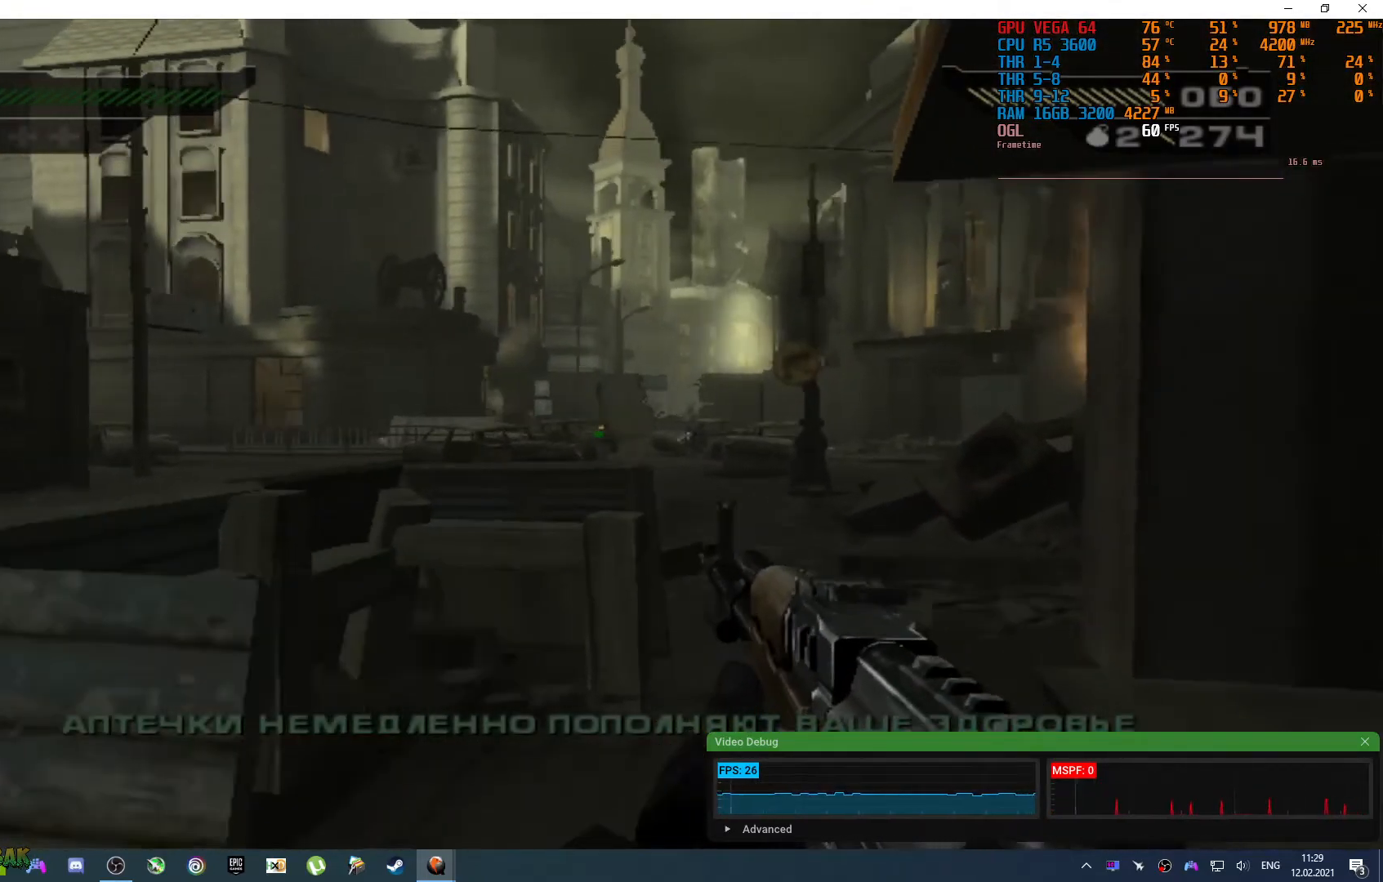
{"buttons": [], "left_stick": "up", "right_stick": "center", "events": []}
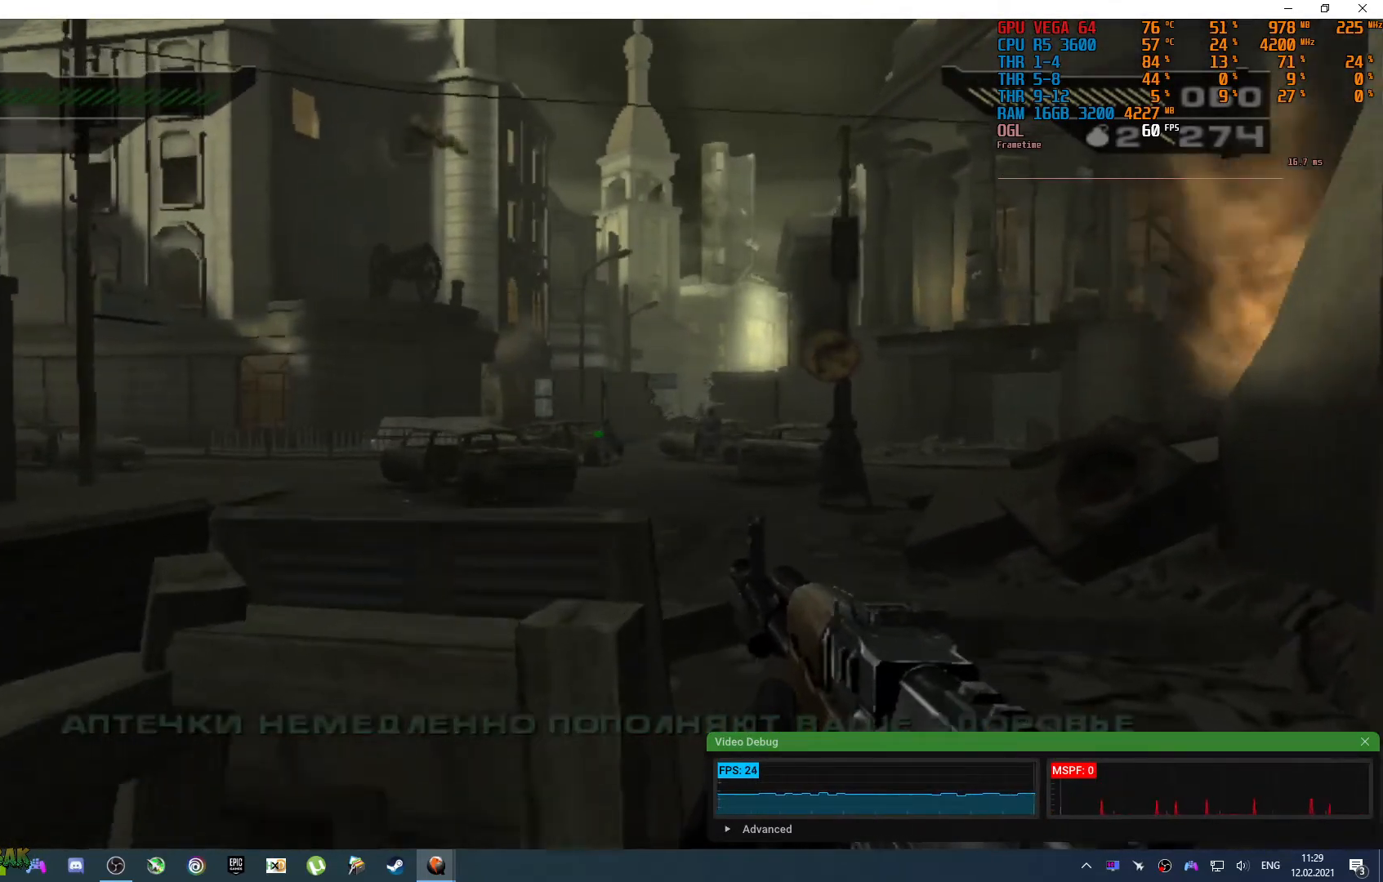
{"buttons": [], "left_stick": "down", "right_stick": "up-left", "events": [[117, "right_stick", "up-left"], [183, "left_stick", "down-right"], [350, "left_stick", "down"]]}
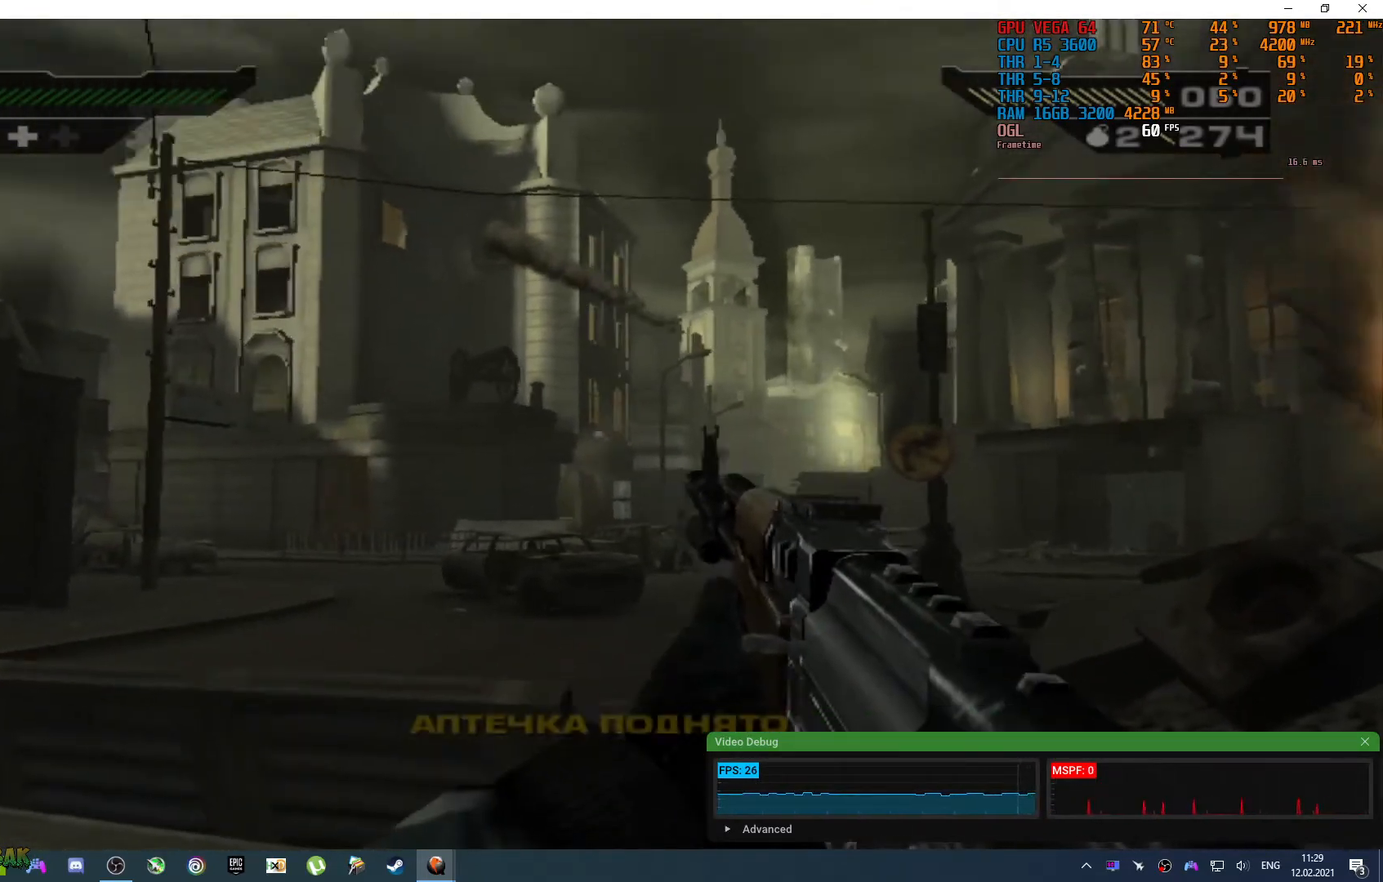
{"buttons": ["R3"], "left_stick": "center", "right_stick": "center", "events": [[183, "right_stick", "center"], [233, "left_stick", "center"], [450, "R3", "down"]]}
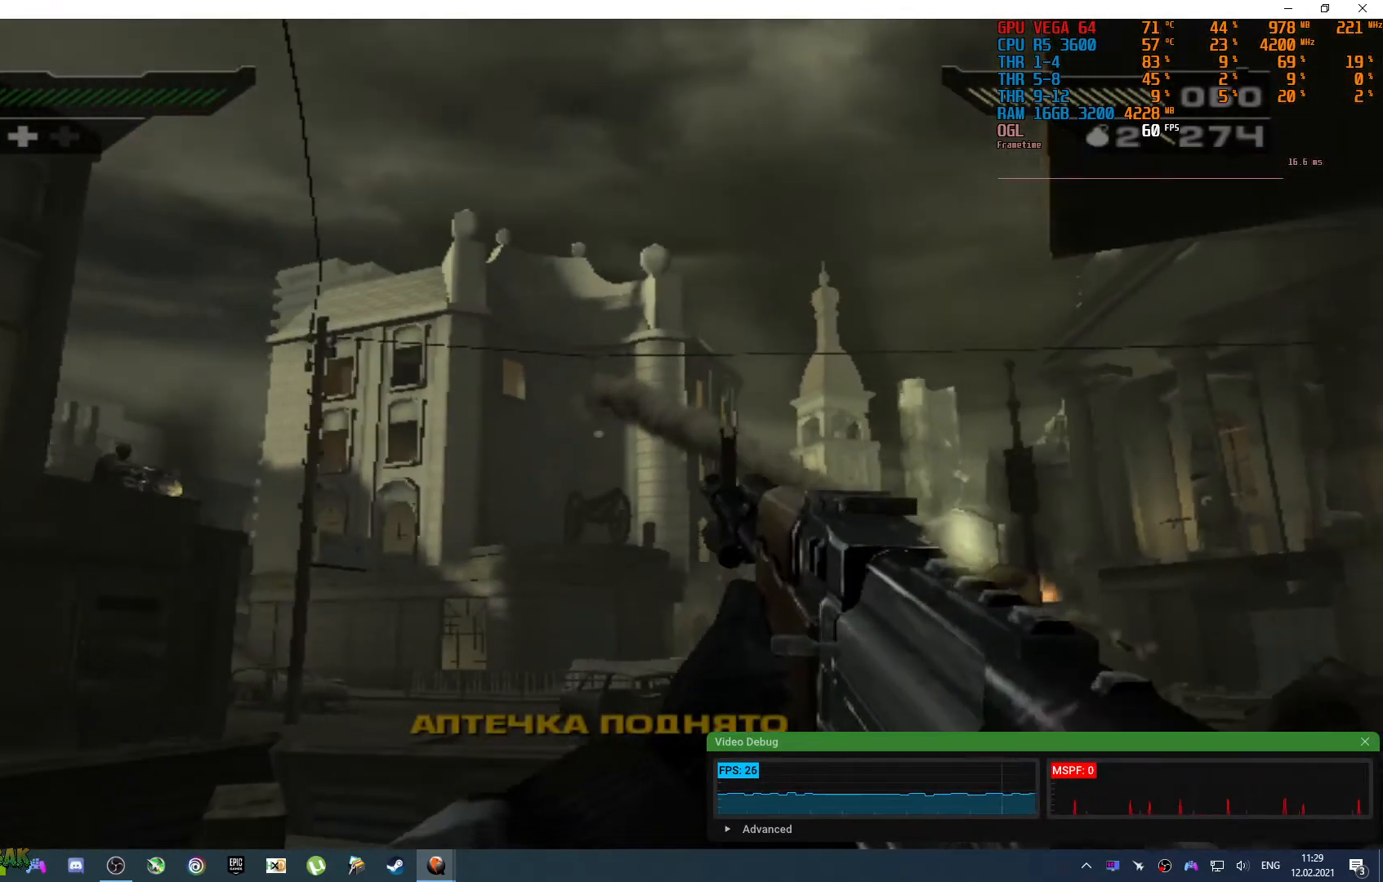
{"buttons": ["R3"], "left_stick": "center", "right_stick": "center", "events": [[50, "R3", "up"], [167, "right_stick", "up-left"], [367, "right_stick", "center"], [417, "R3", "down"]]}
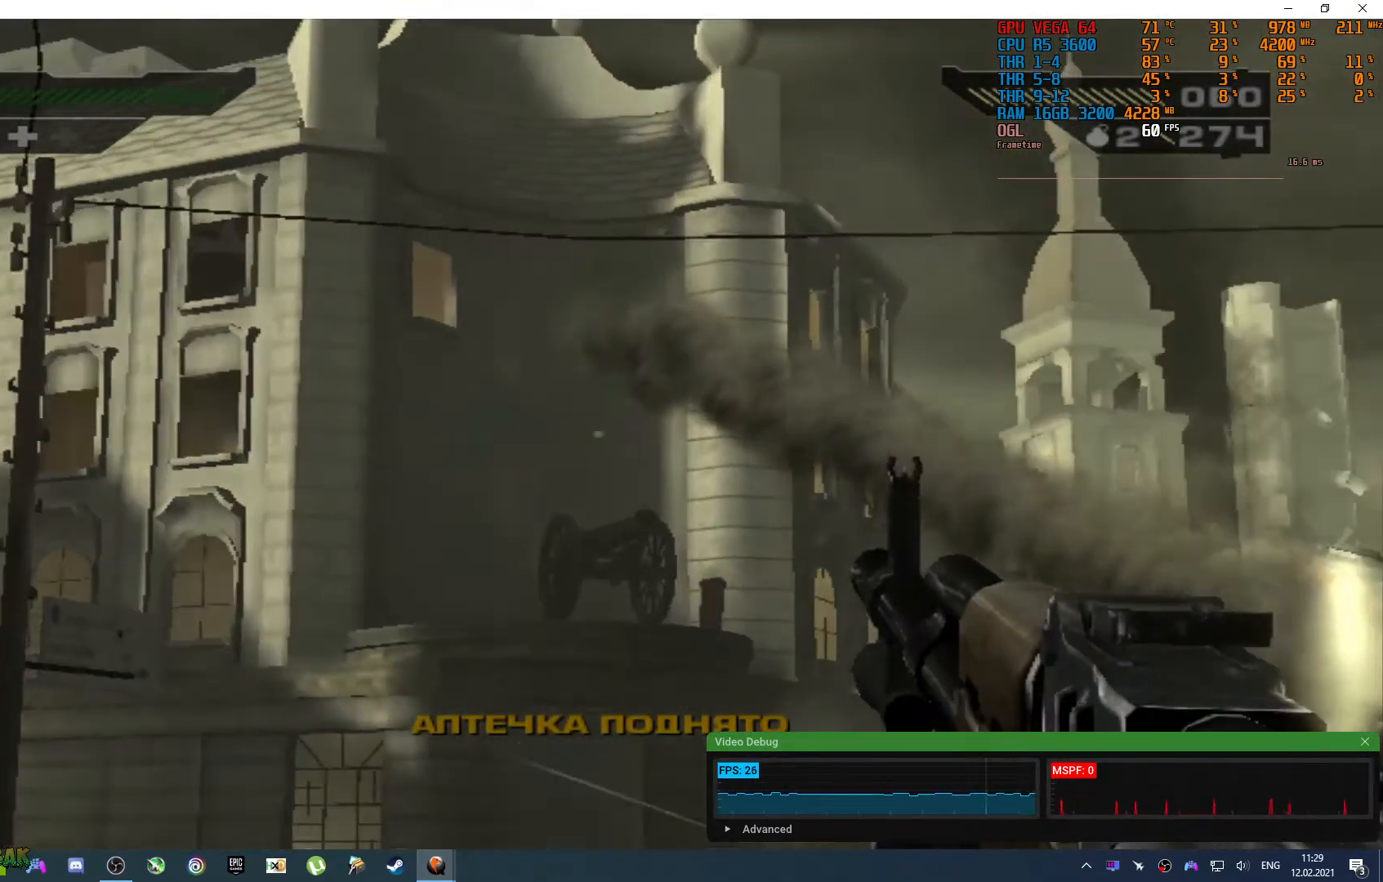
{"buttons": [], "left_stick": "down-right", "right_stick": "down-left", "events": [[33, "R3", "up"], [33, "right_stick", "down-left"], [200, "left_stick", "right"], [367, "left_stick", "down-right"]]}
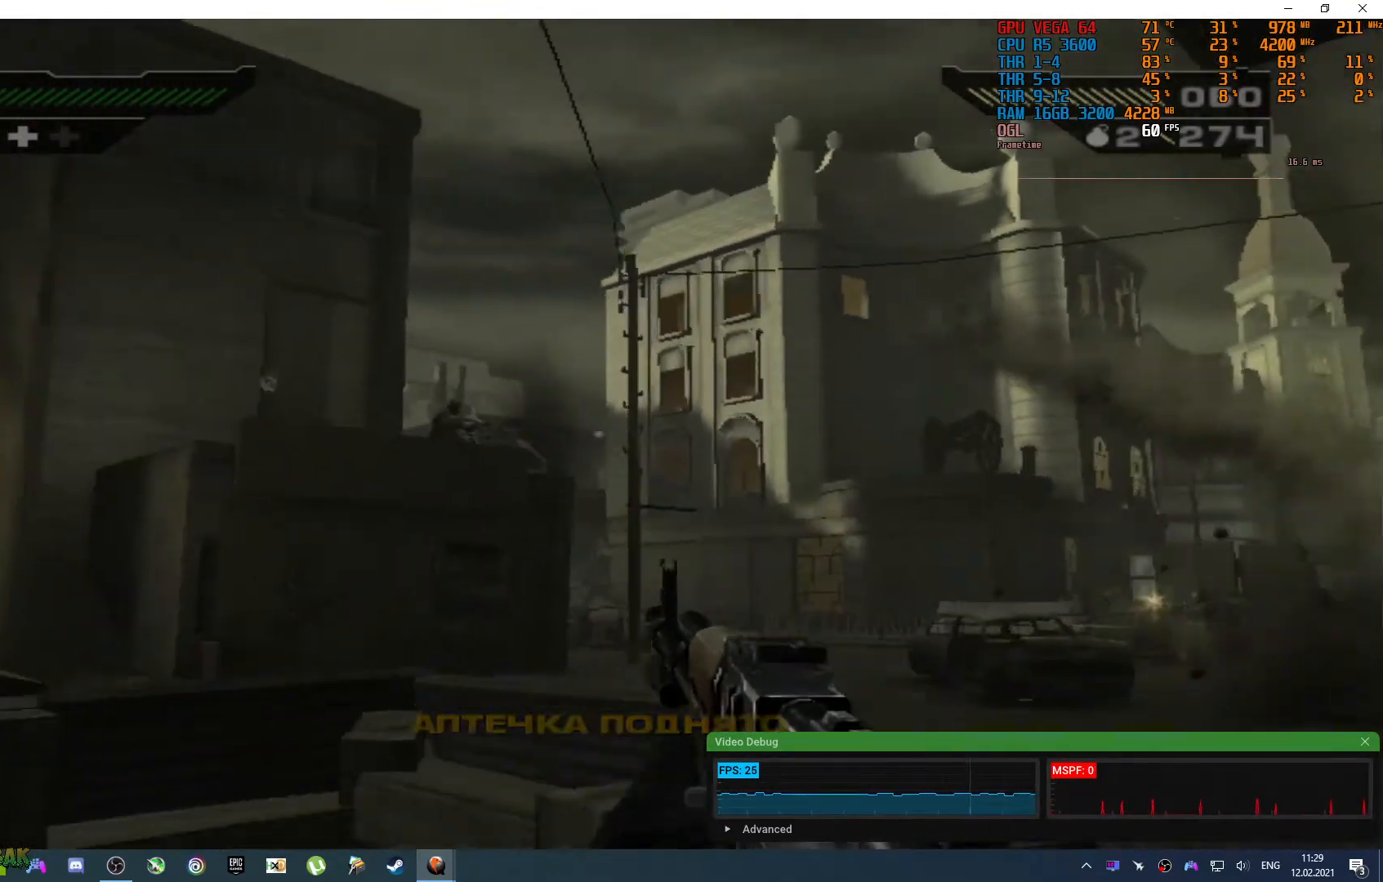
{"buttons": [], "left_stick": "center", "right_stick": "center", "events": [[33, "left_stick", "down"], [33, "right_stick", "center"], [233, "left_stick", "center"], [250, "right_stick", "up-left"], [450, "right_stick", "center"]]}
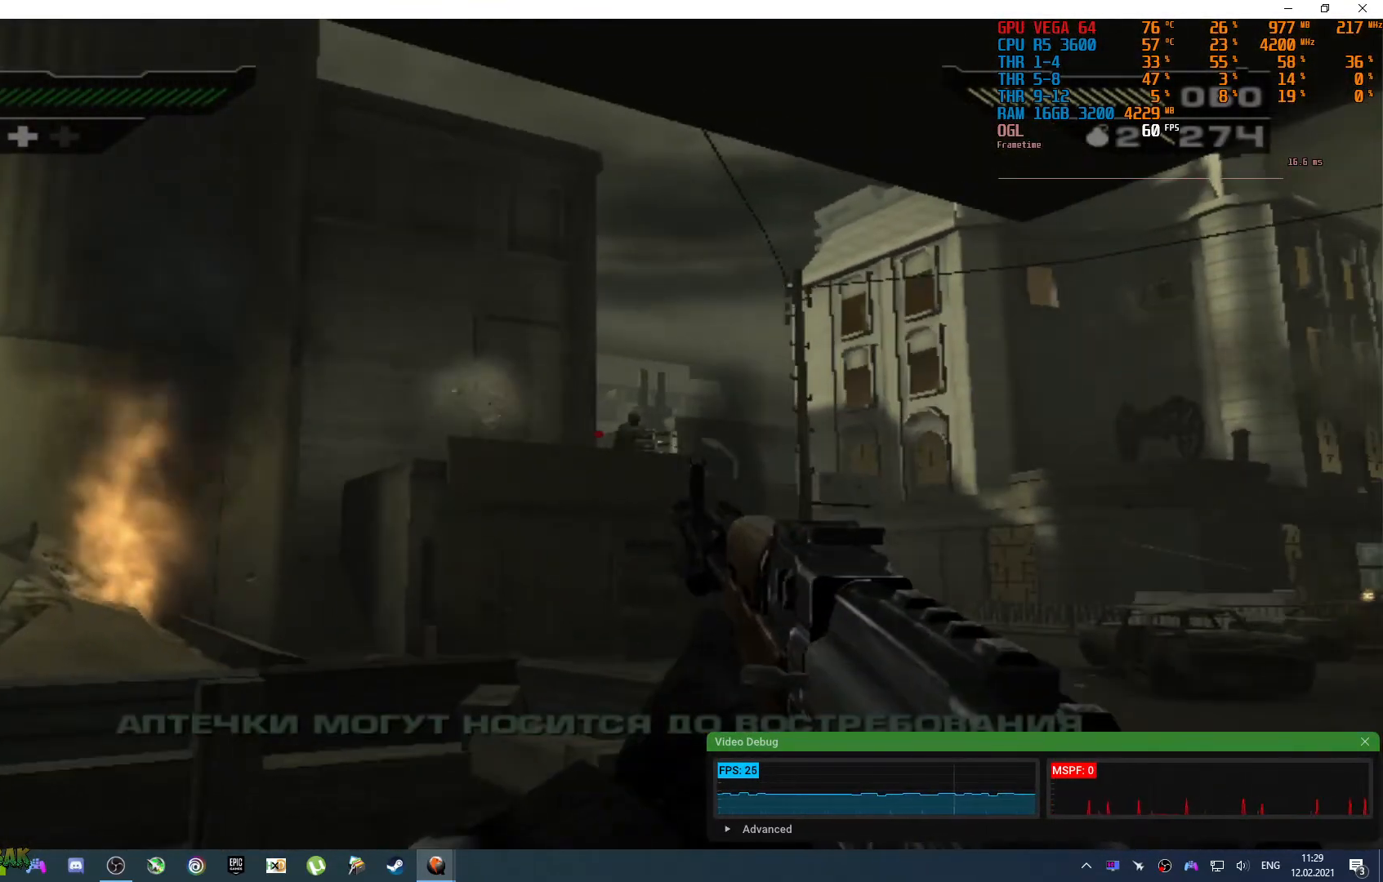
{"buttons": [], "left_stick": "center", "right_stick": "up-right", "events": [[17, "right_stick", "down"], [83, "R3", "down"], [83, "right_stick", "center"], [150, "right_stick", "down-right"], [183, "R3", "up"], [317, "right_stick", "up-right"]]}
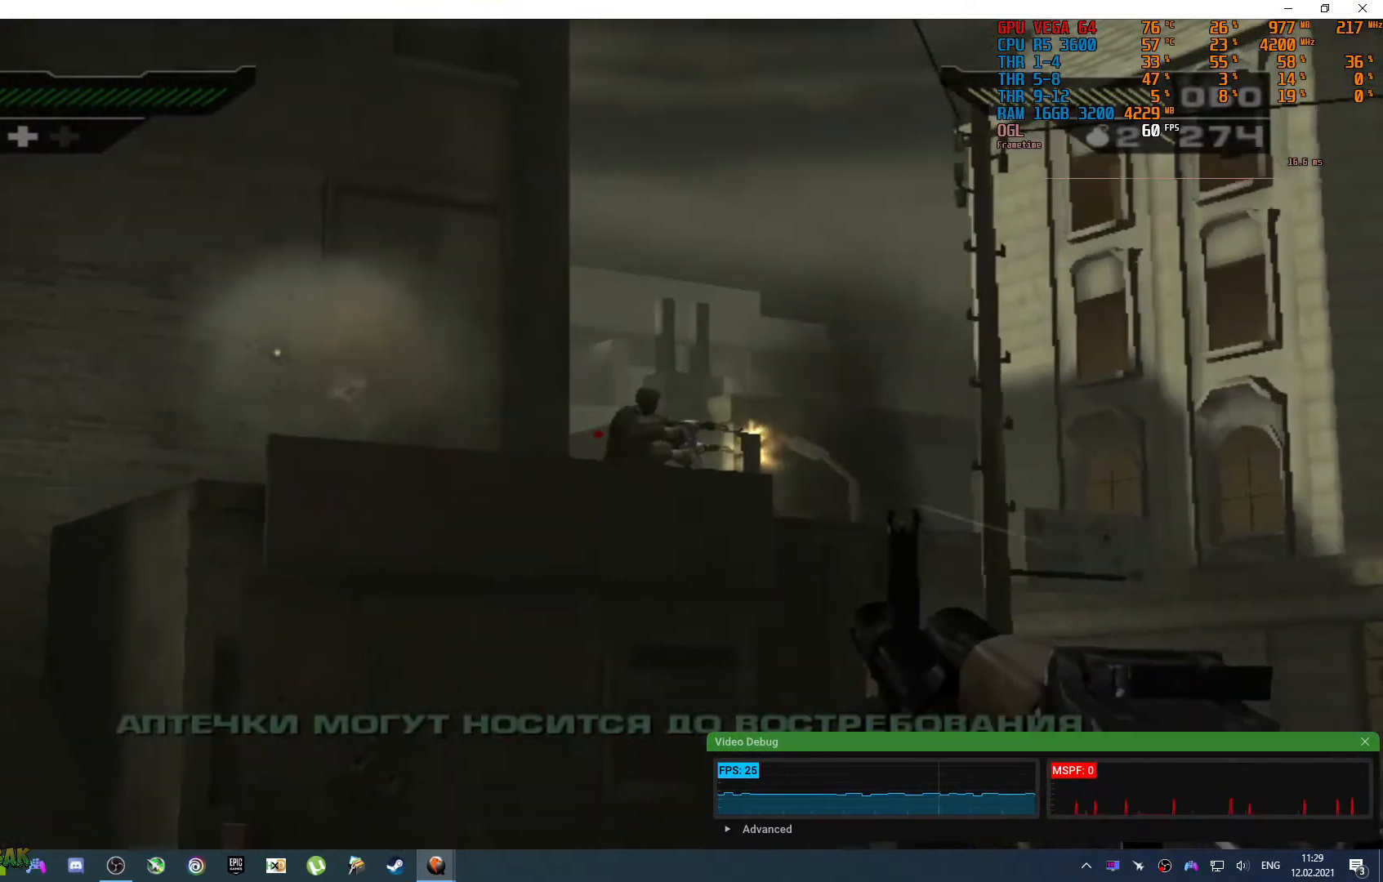
{"buttons": [], "left_stick": "center", "right_stick": "center", "events": [[83, "right_stick", "center"], [283, "right_stick", "up-left"], [450, "right_stick", "center"]]}
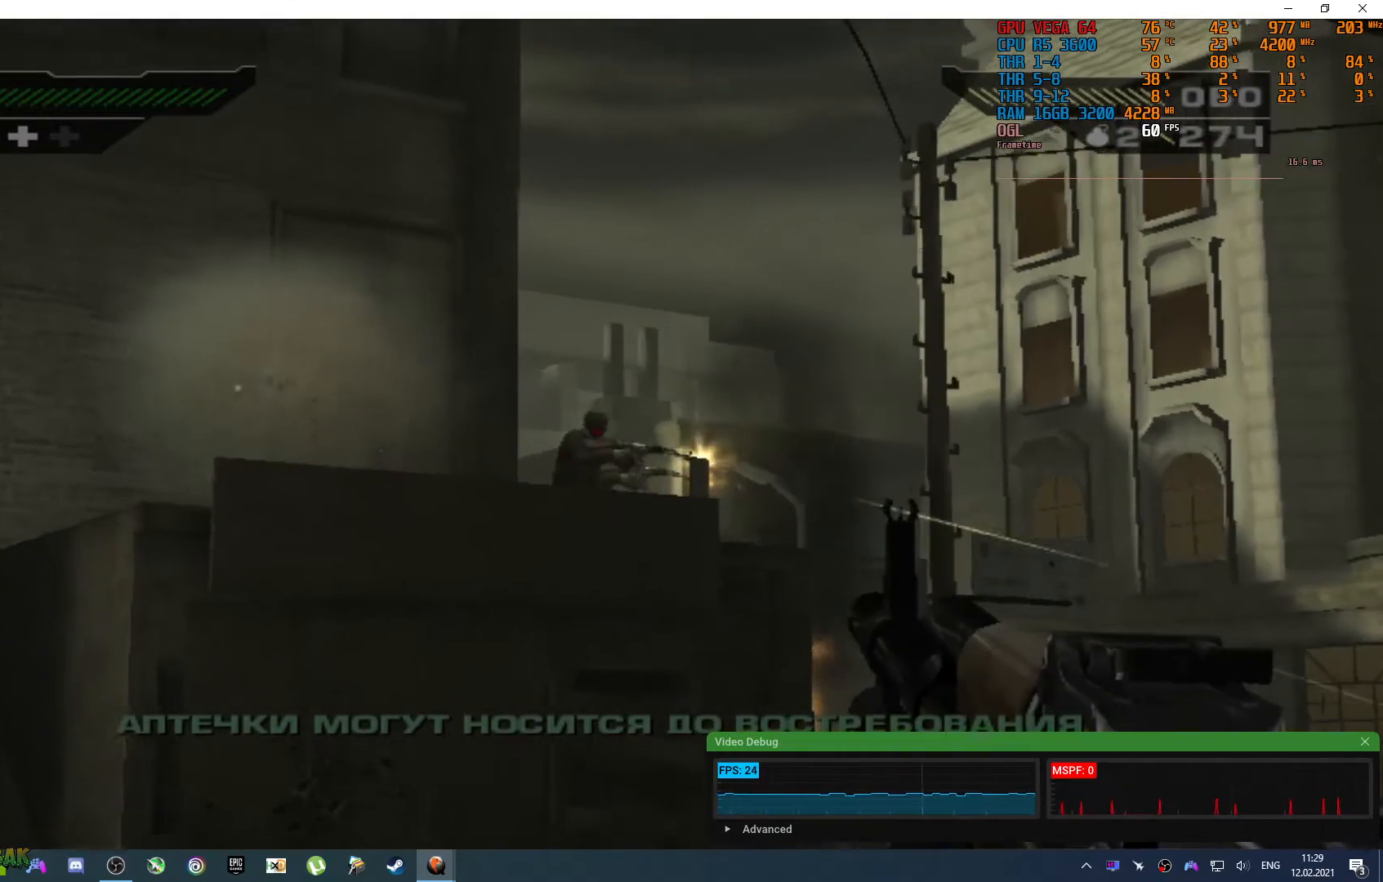
{"buttons": [], "left_stick": "center", "right_stick": "center", "events": [[183, "right_stick", "up-left"], [300, "right_stick", "center"]]}
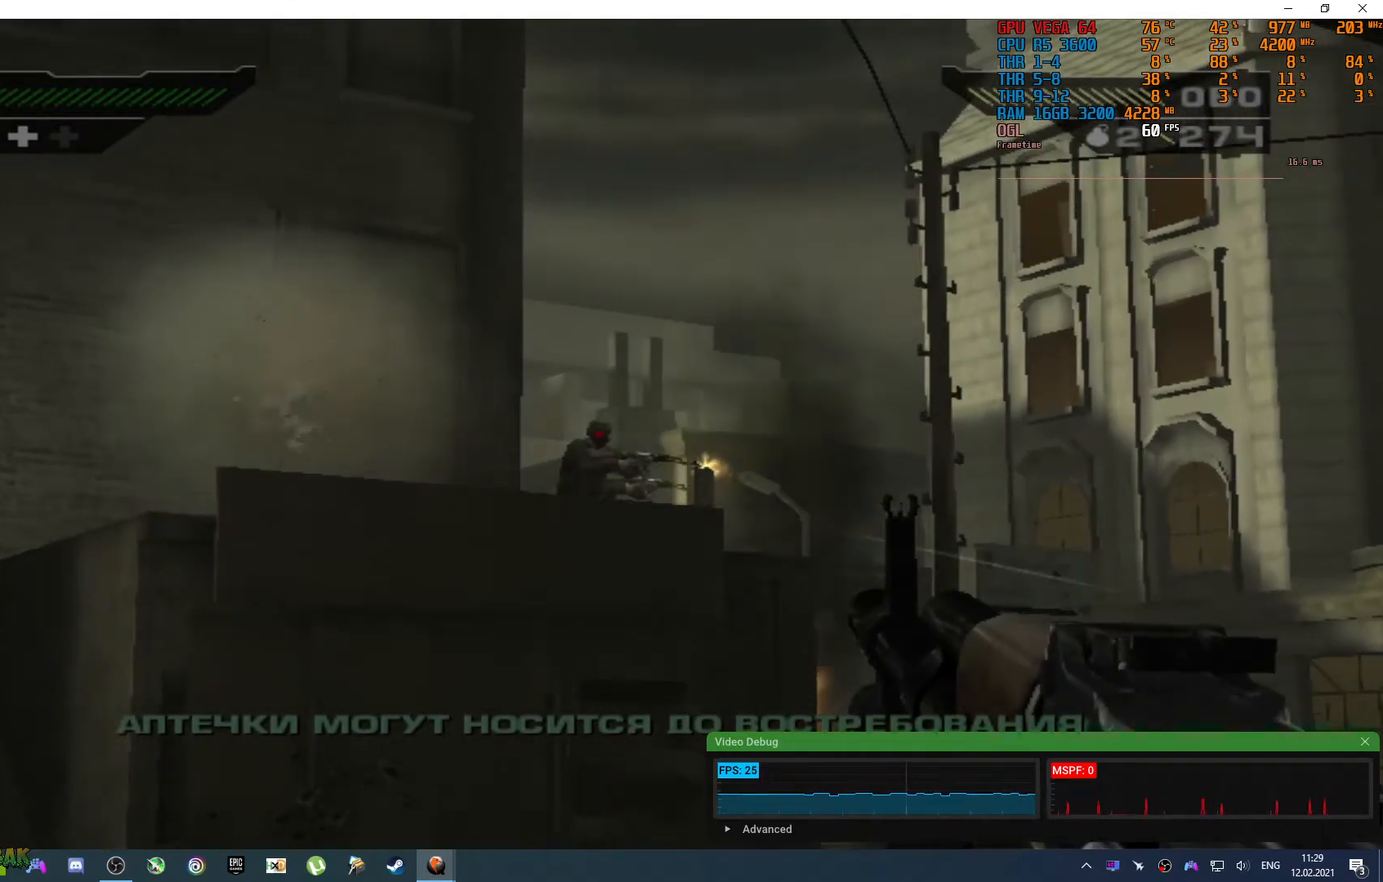
{"buttons": [], "left_stick": "center", "right_stick": "center", "events": [[233, "right_stick", "down"], [500, "right_stick", "center"]]}
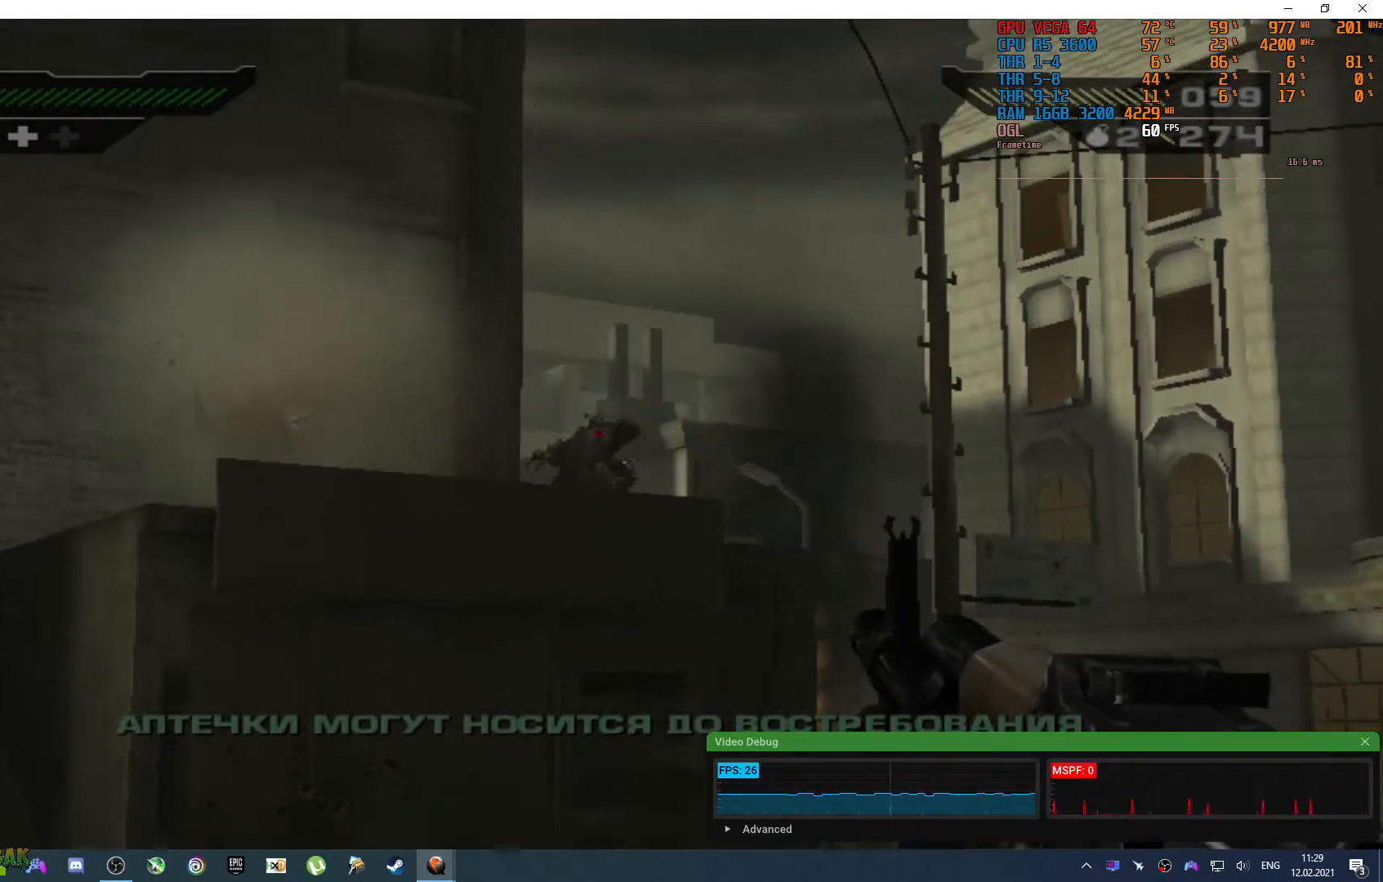
{"buttons": [], "left_stick": "center", "right_stick": "down", "events": [[283, "right_stick", "down-left"], [433, "right_stick", "down"]]}
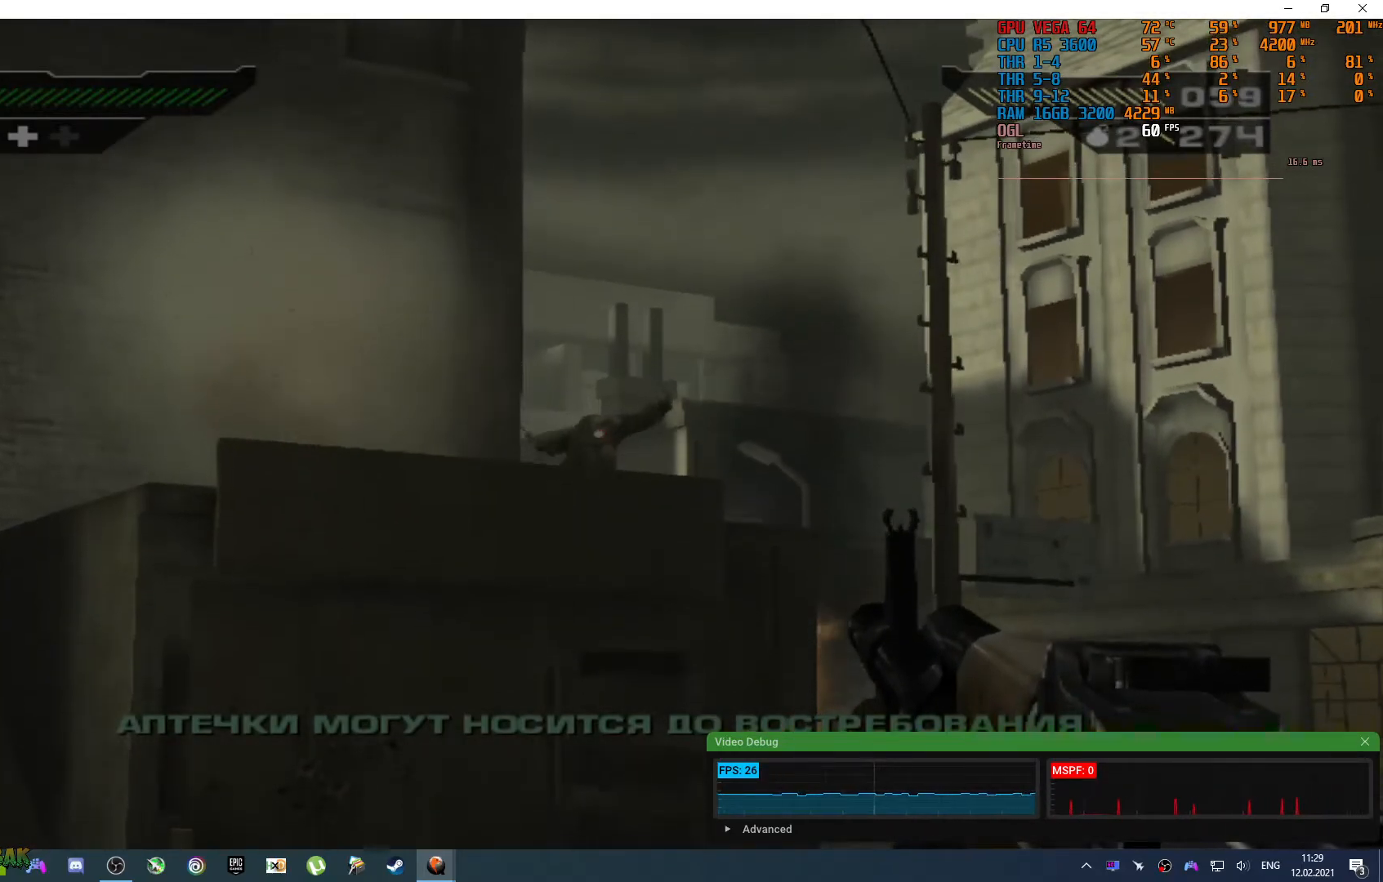
{"buttons": [], "left_stick": "center", "right_stick": "center", "events": [[100, "right_stick", "center"]]}
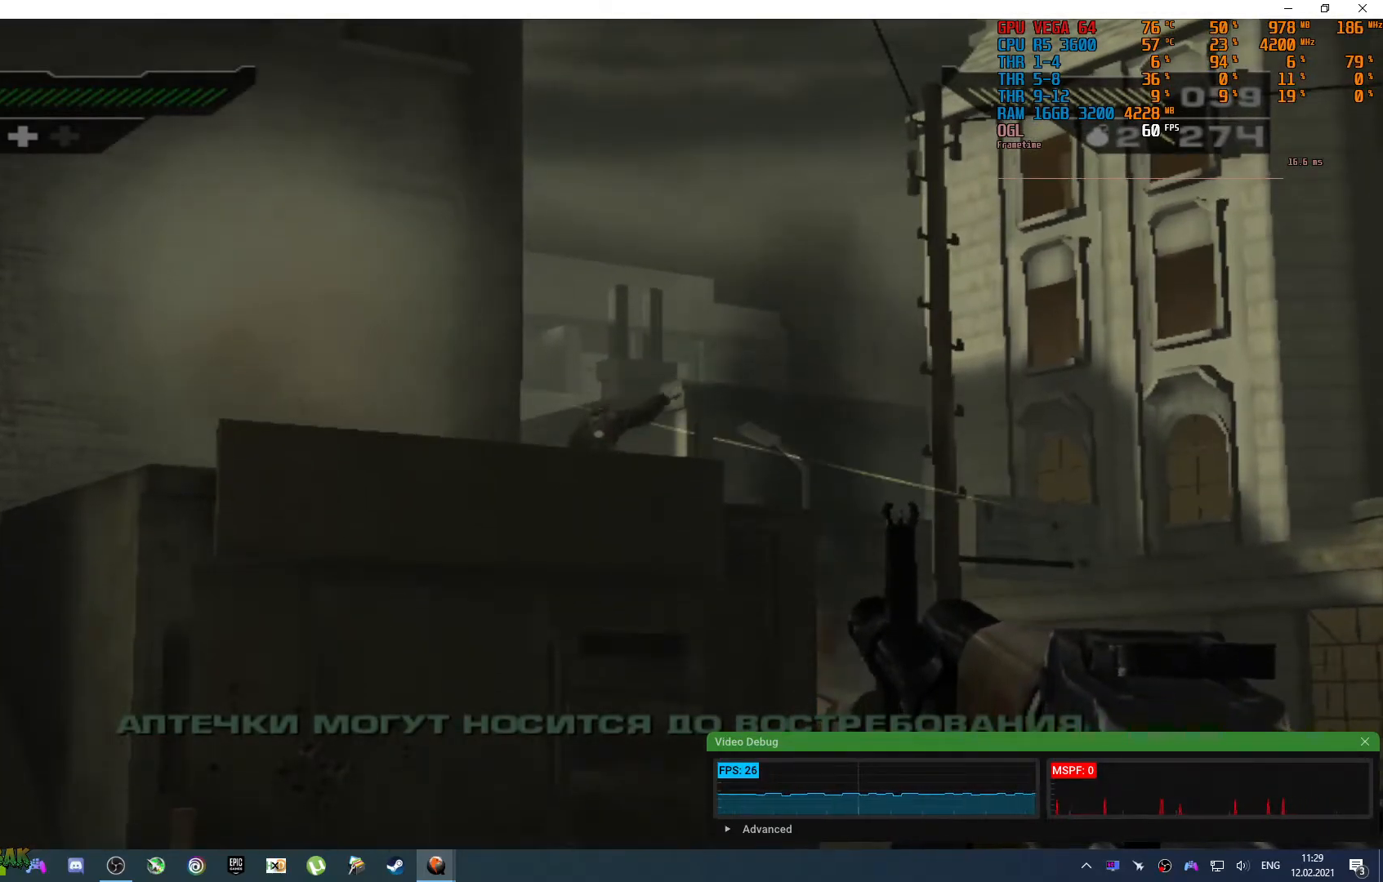
{"buttons": [], "left_stick": "center", "right_stick": "center", "events": []}
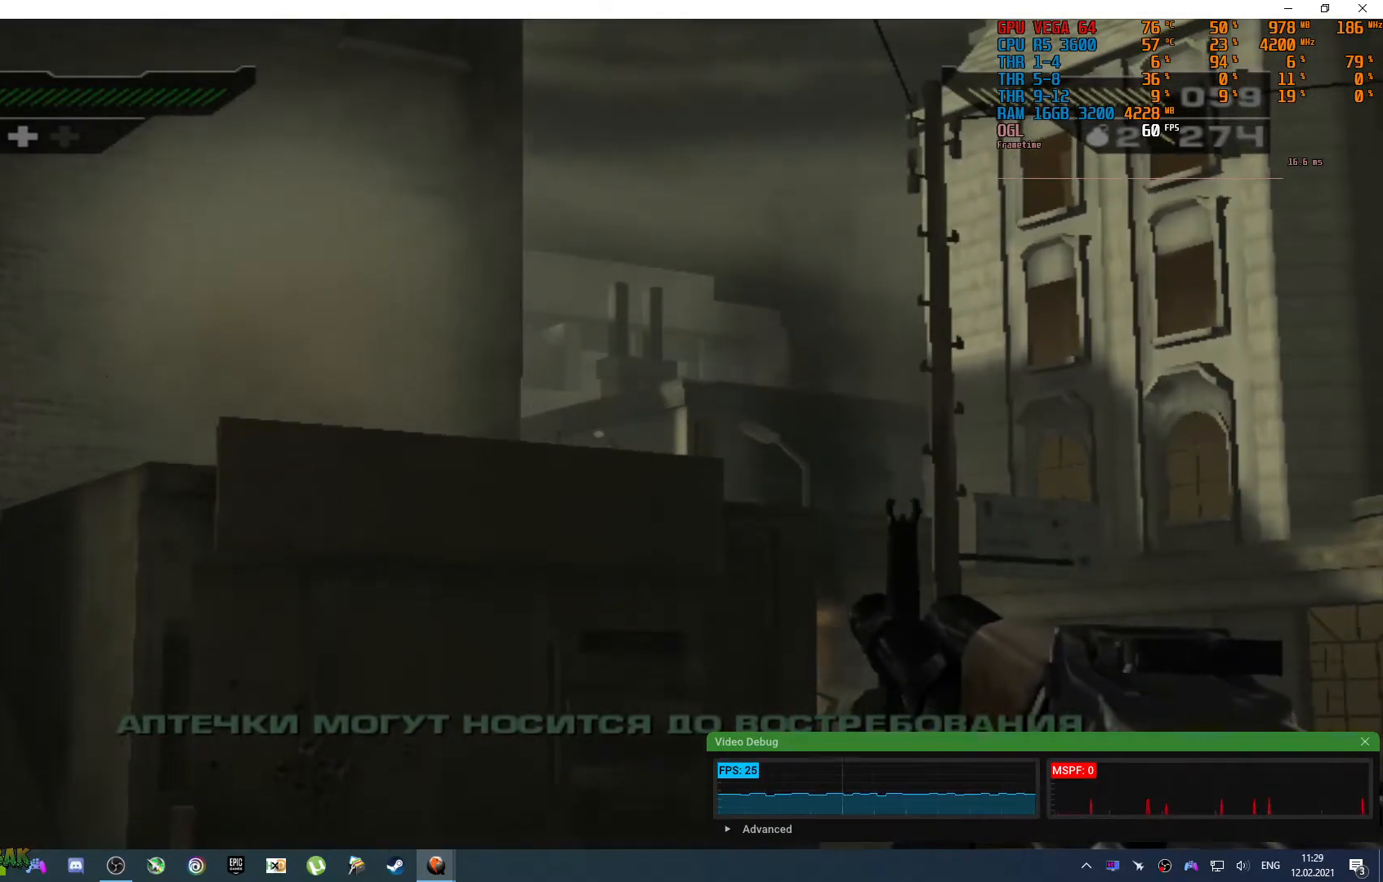
{"buttons": [], "left_stick": "center", "right_stick": "center", "events": [[300, "right_stick", "down"], [450, "right_stick", "center"]]}
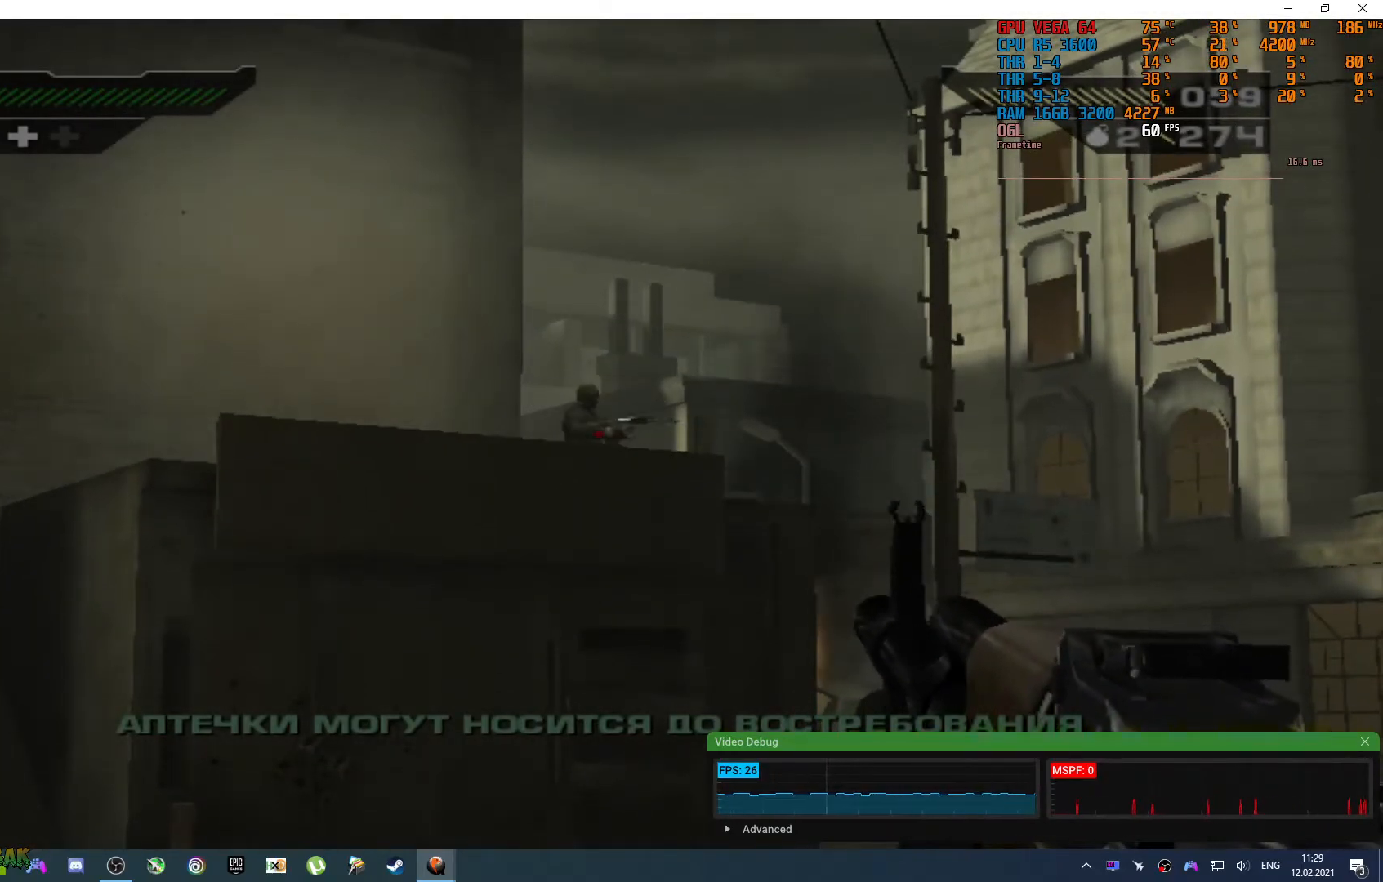
{"buttons": [], "left_stick": "center", "right_stick": "center", "events": [[200, "right_stick", "up"], [433, "right_stick", "center"]]}
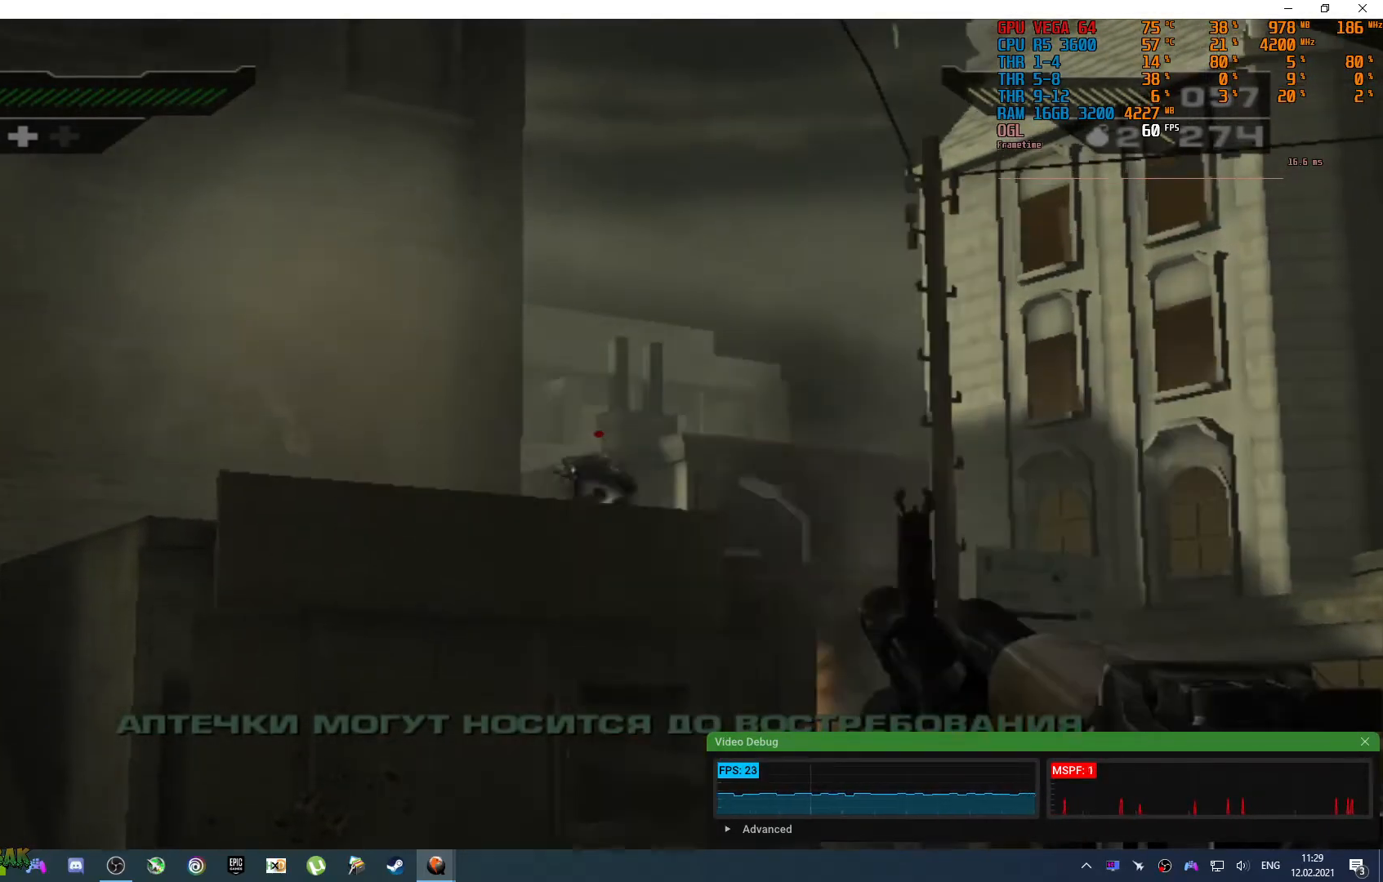
{"buttons": [], "left_stick": "center", "right_stick": "center", "events": [[50, "right_stick", "down"], [267, "right_stick", "center"]]}
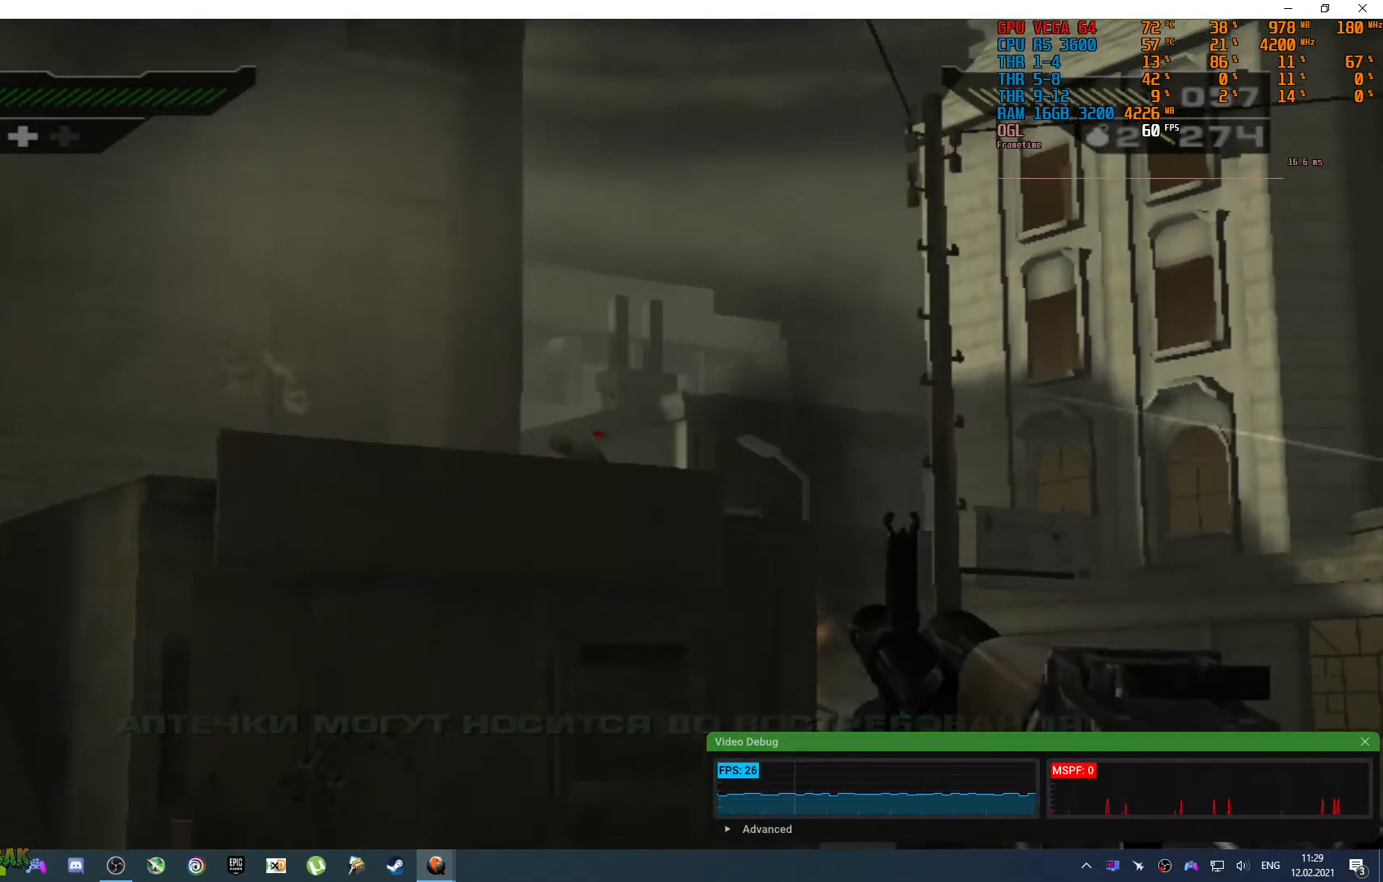
{"buttons": [], "left_stick": "center", "right_stick": "up", "events": [[150, "right_stick", "left"], [300, "right_stick", "center"], [417, "right_stick", "up"]]}
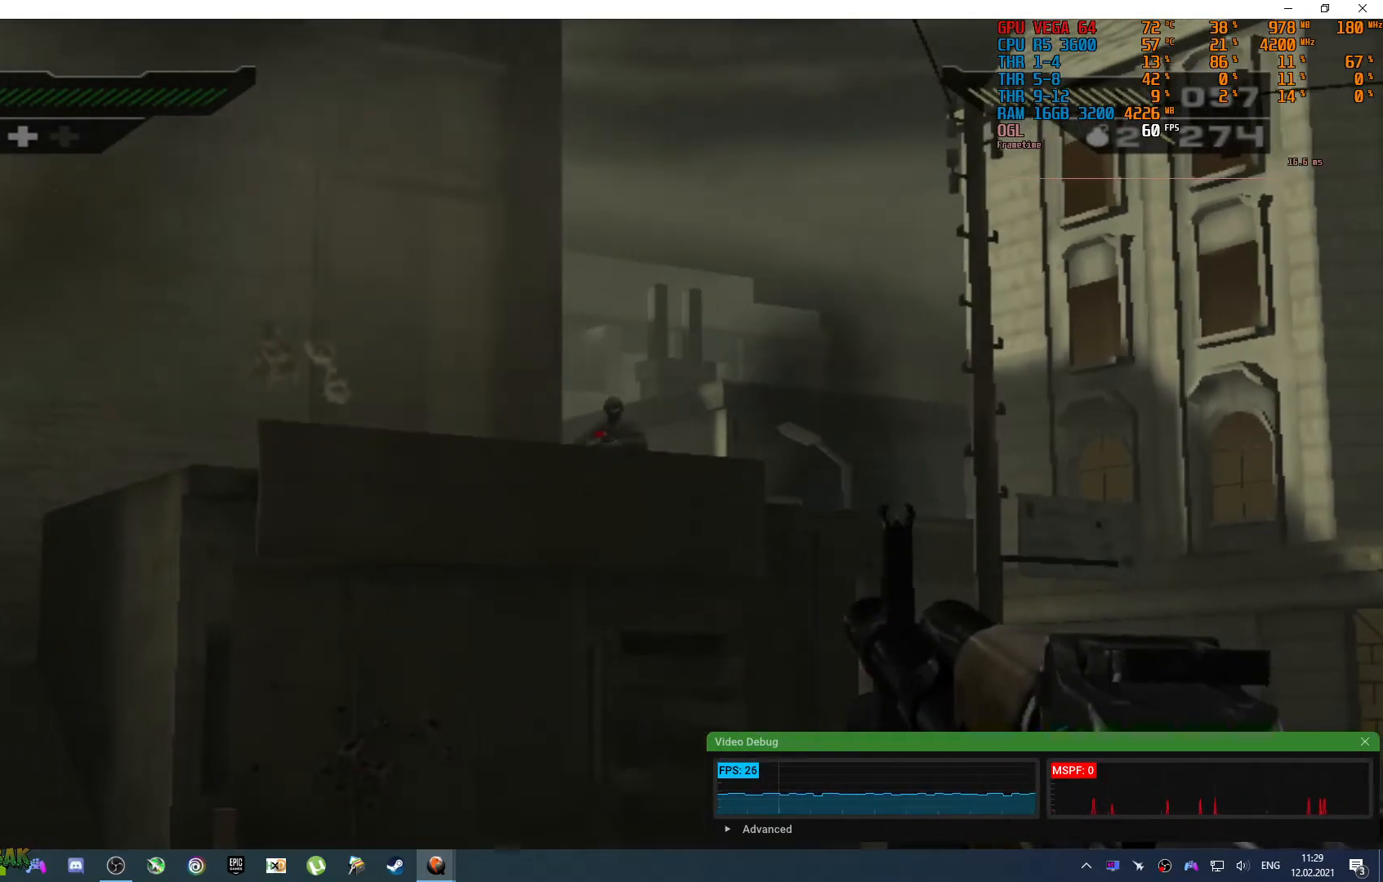
{"buttons": [], "left_stick": "center", "right_stick": "up-left", "events": [[83, "right_stick", "center"], [283, "right_stick", "up-right"], [467, "right_stick", "up-left"]]}
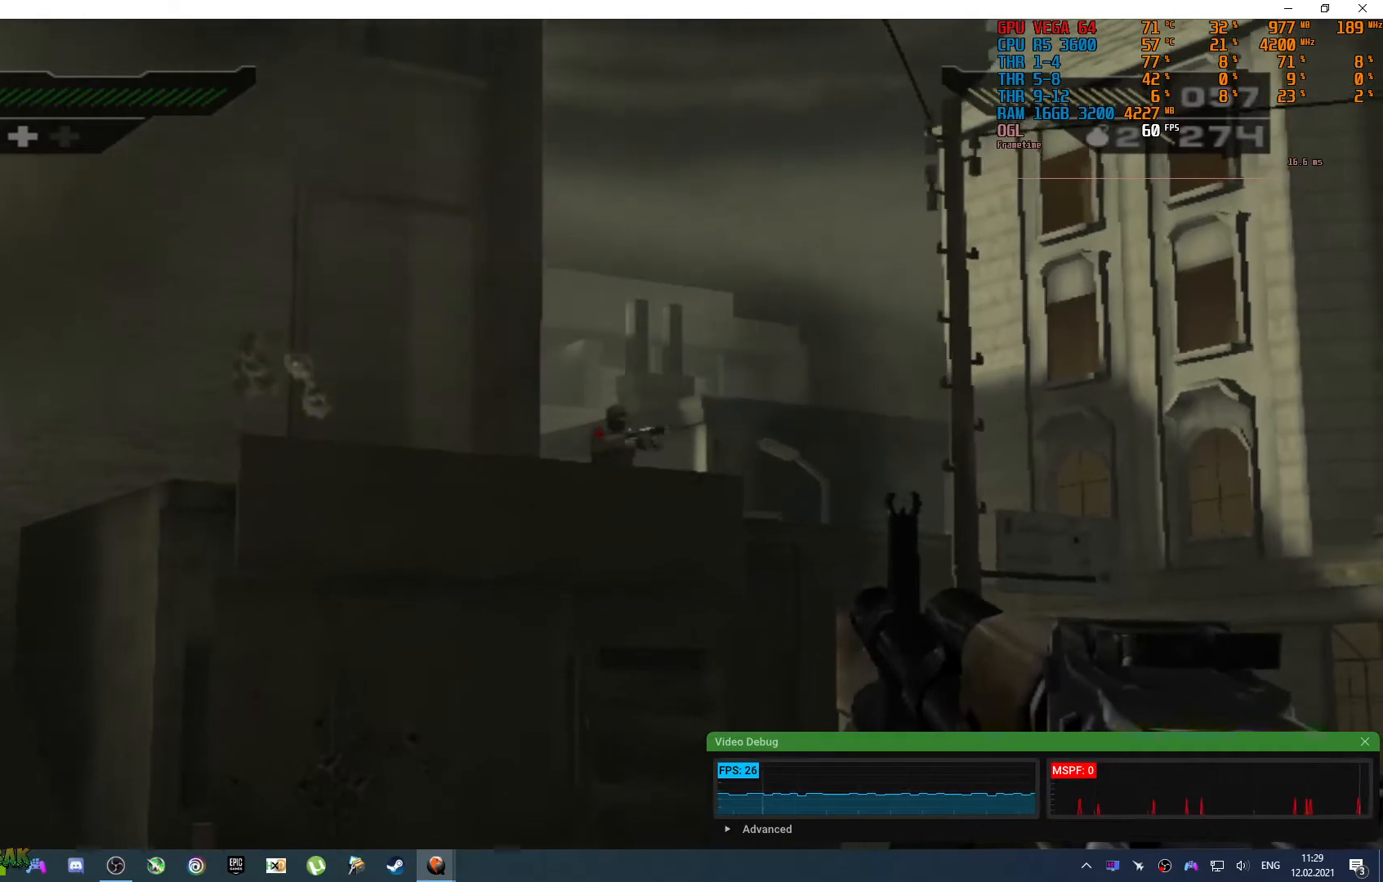
{"buttons": [], "left_stick": "center", "right_stick": "down"}
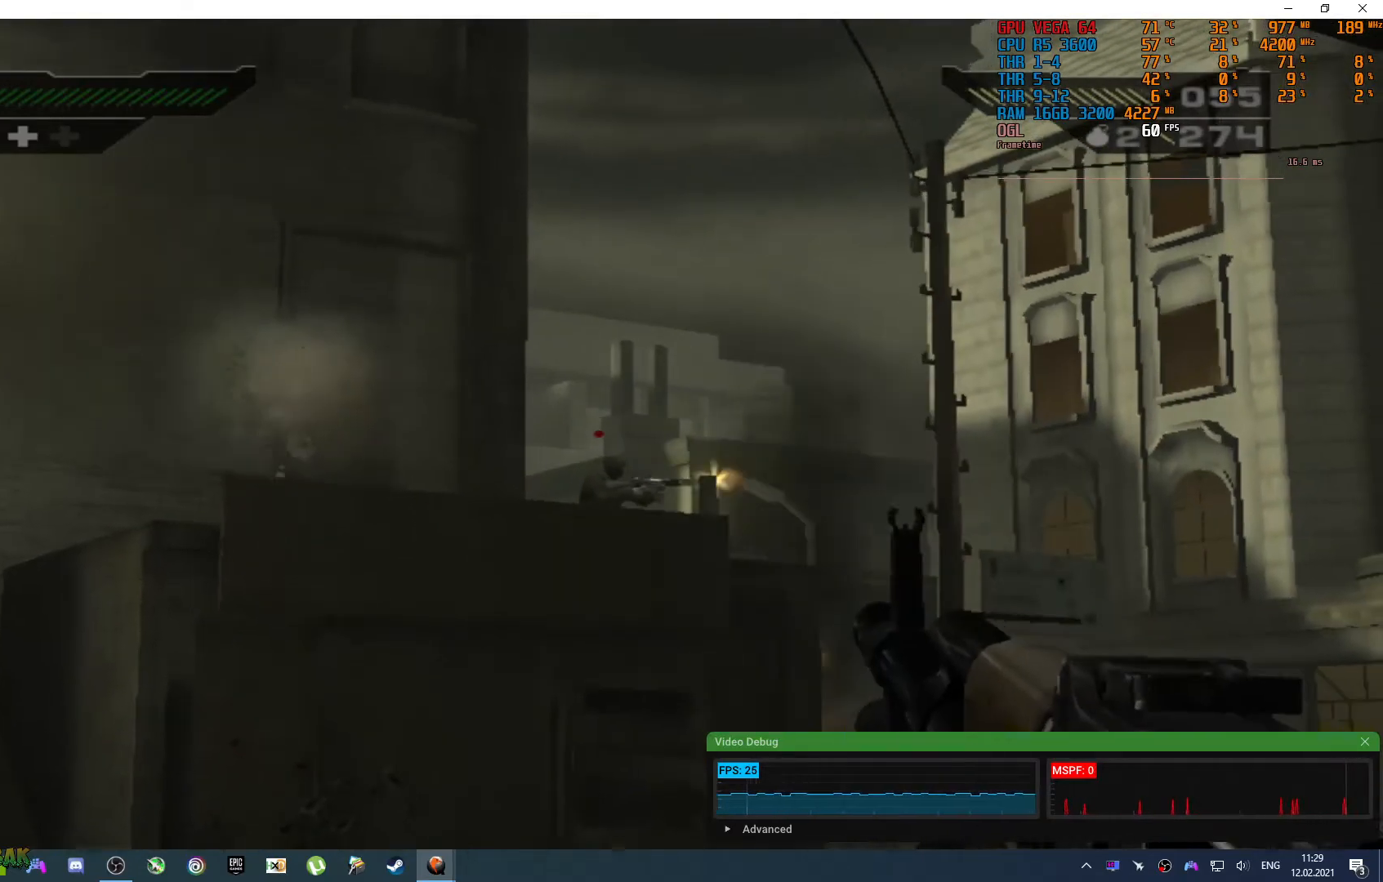
{"buttons": [], "left_stick": "center", "right_stick": "center", "events": [[167, "right_stick", "center"], [300, "right_stick", "down-right"], [383, "right_stick", "center"]]}
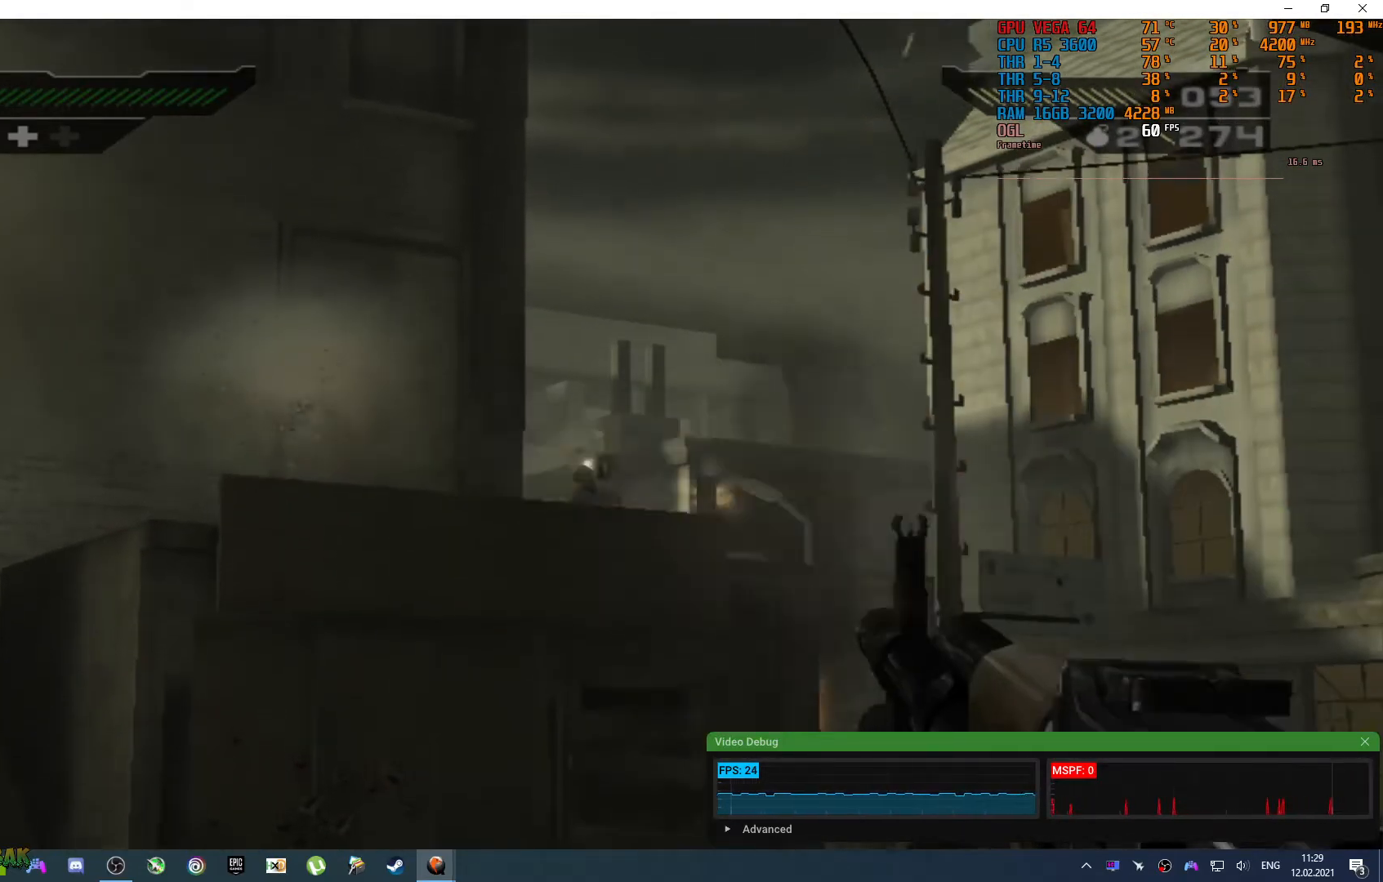
{"buttons": [], "left_stick": "center", "right_stick": "center", "events": []}
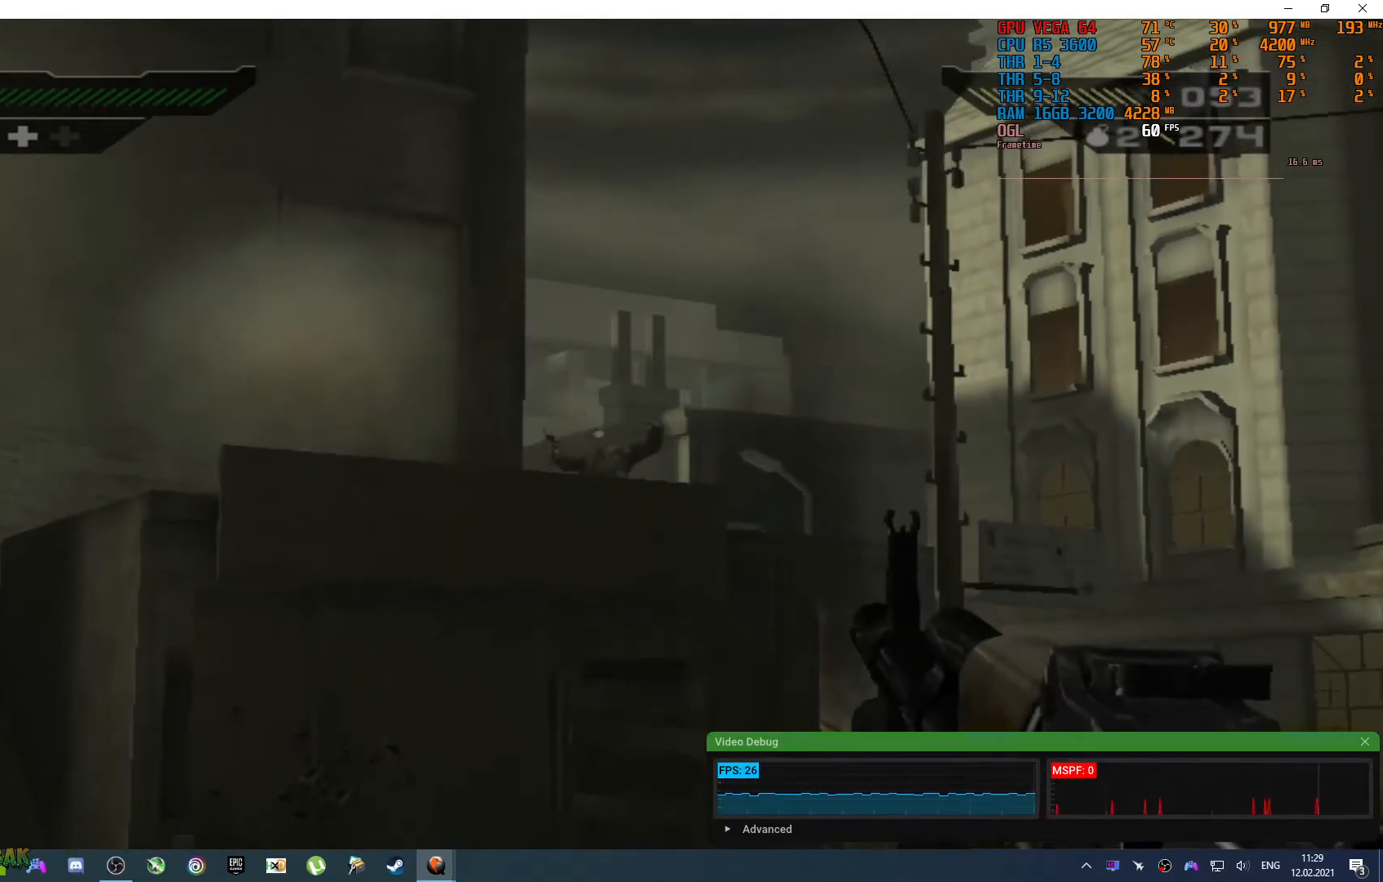
{"buttons": [], "left_stick": "down", "right_stick": "down-right", "events": [[133, "right_stick", "down-right"], [267, "right_stick", "right"], [300, "R3", "down"], [400, "right_stick", "down-right"], [433, "left_stick", "down"], [450, "R3", "up"]]}
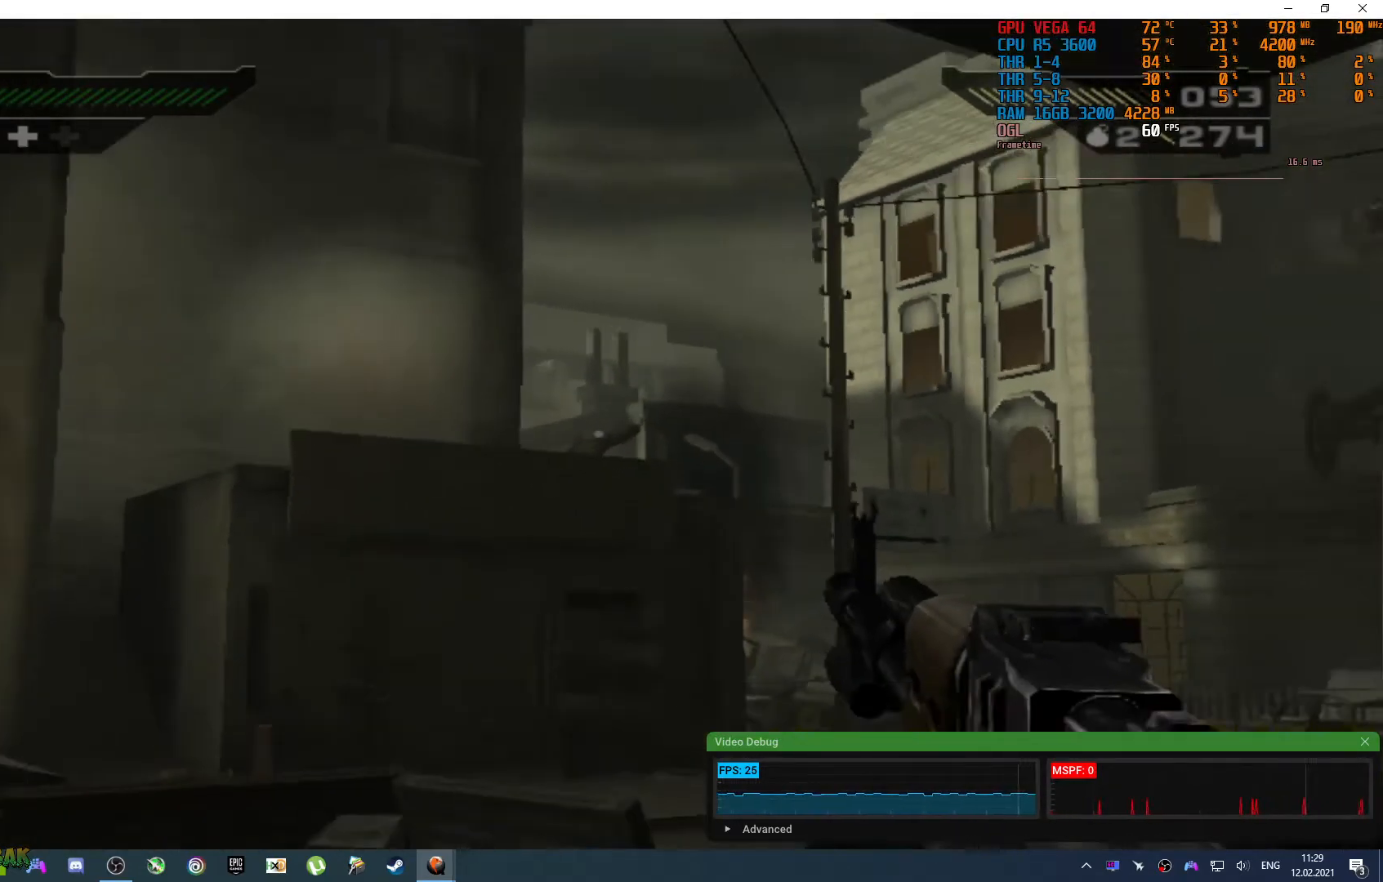
{"buttons": ["CROSS"], "left_stick": "down-right", "right_stick": "center", "events": [[350, "right_stick", "right"], [417, "left_stick", "down-right"], [450, "CROSS", "down"], [483, "right_stick", "center"]]}
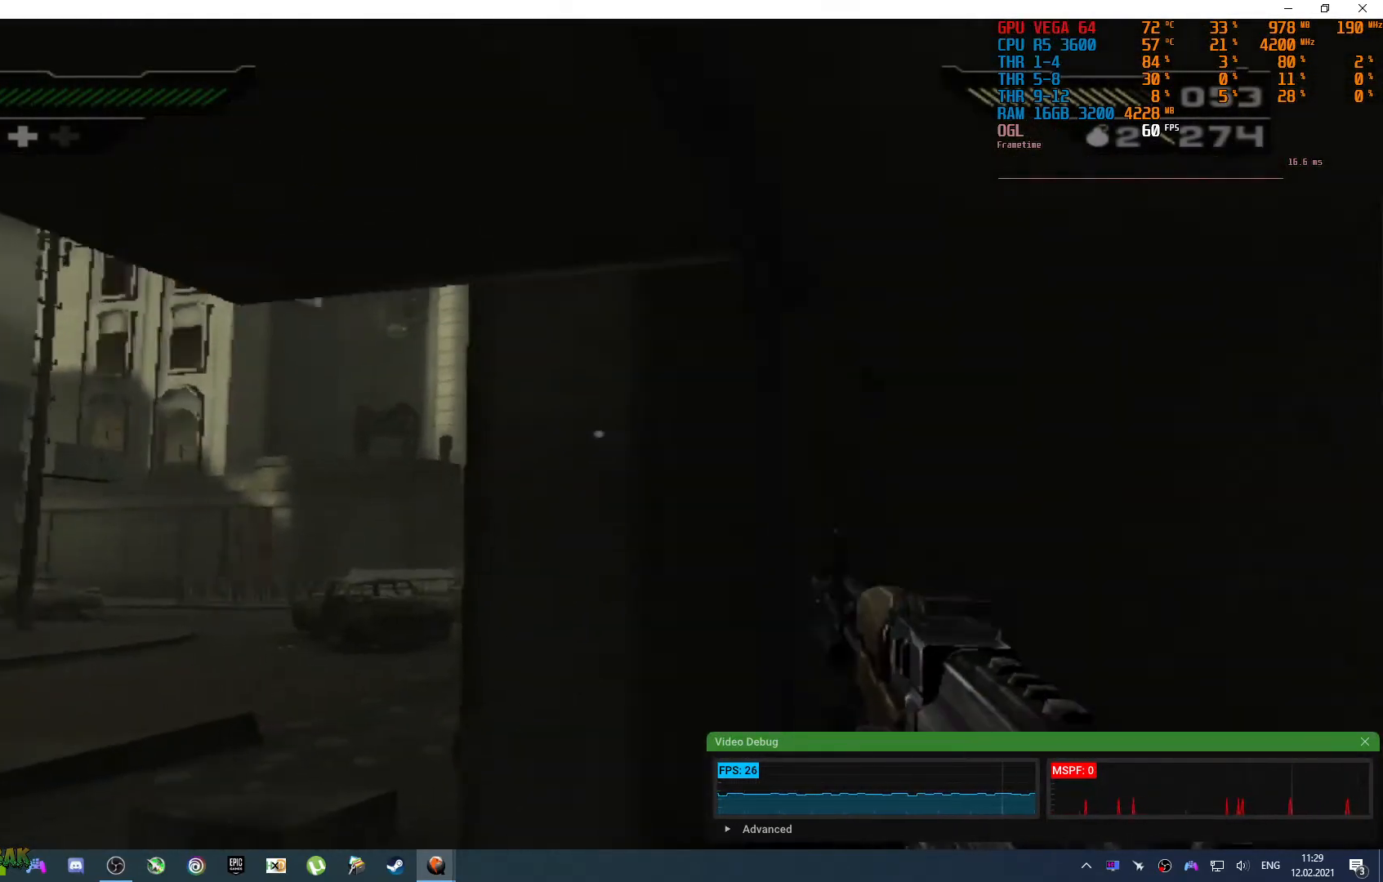
{"buttons": [], "left_stick": "down-right", "right_stick": "down-right", "events": [[117, "CROSS", "up"], [250, "right_stick", "right"], [300, "right_stick", "down-right"]]}
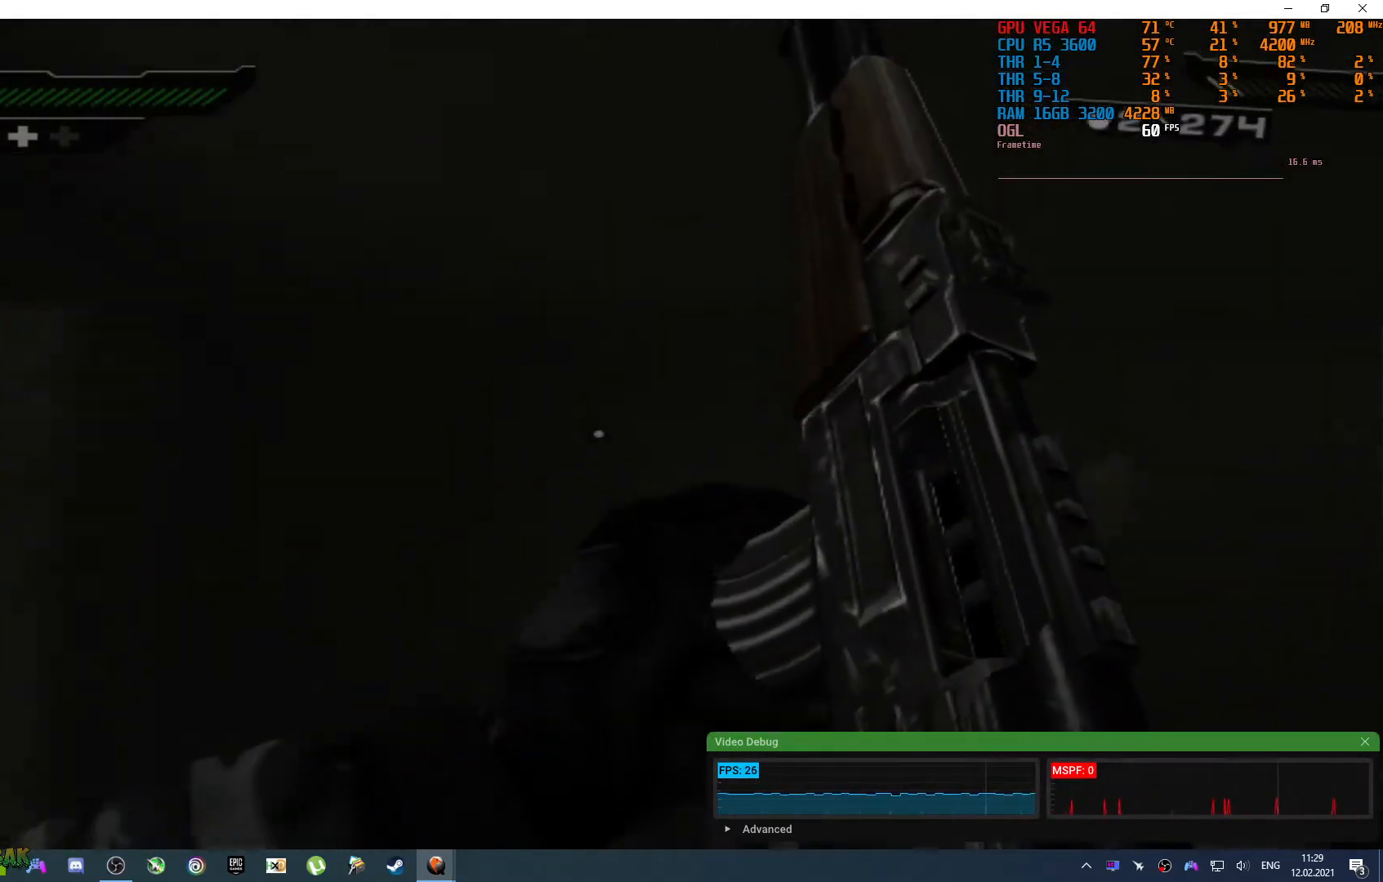
{"buttons": [], "left_stick": "down-left", "right_stick": "down-right", "events": [[150, "left_stick", "down"], [467, "left_stick", "down-left"]]}
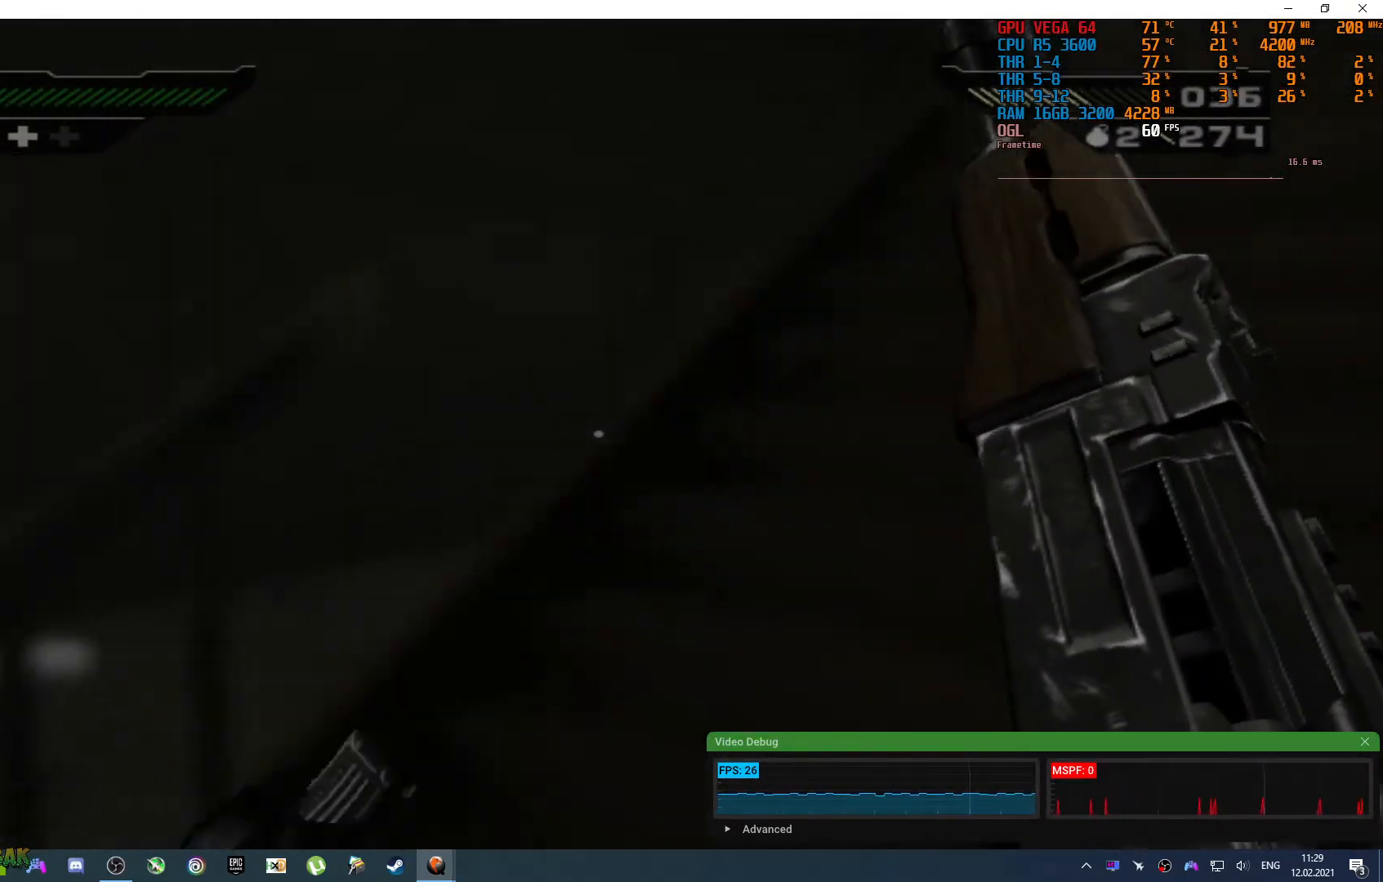
{"buttons": [], "left_stick": "up-right", "right_stick": "up", "events": [[117, "left_stick", "left"], [167, "right_stick", "center"], [400, "right_stick", "up"], [467, "left_stick", "up-right"]]}
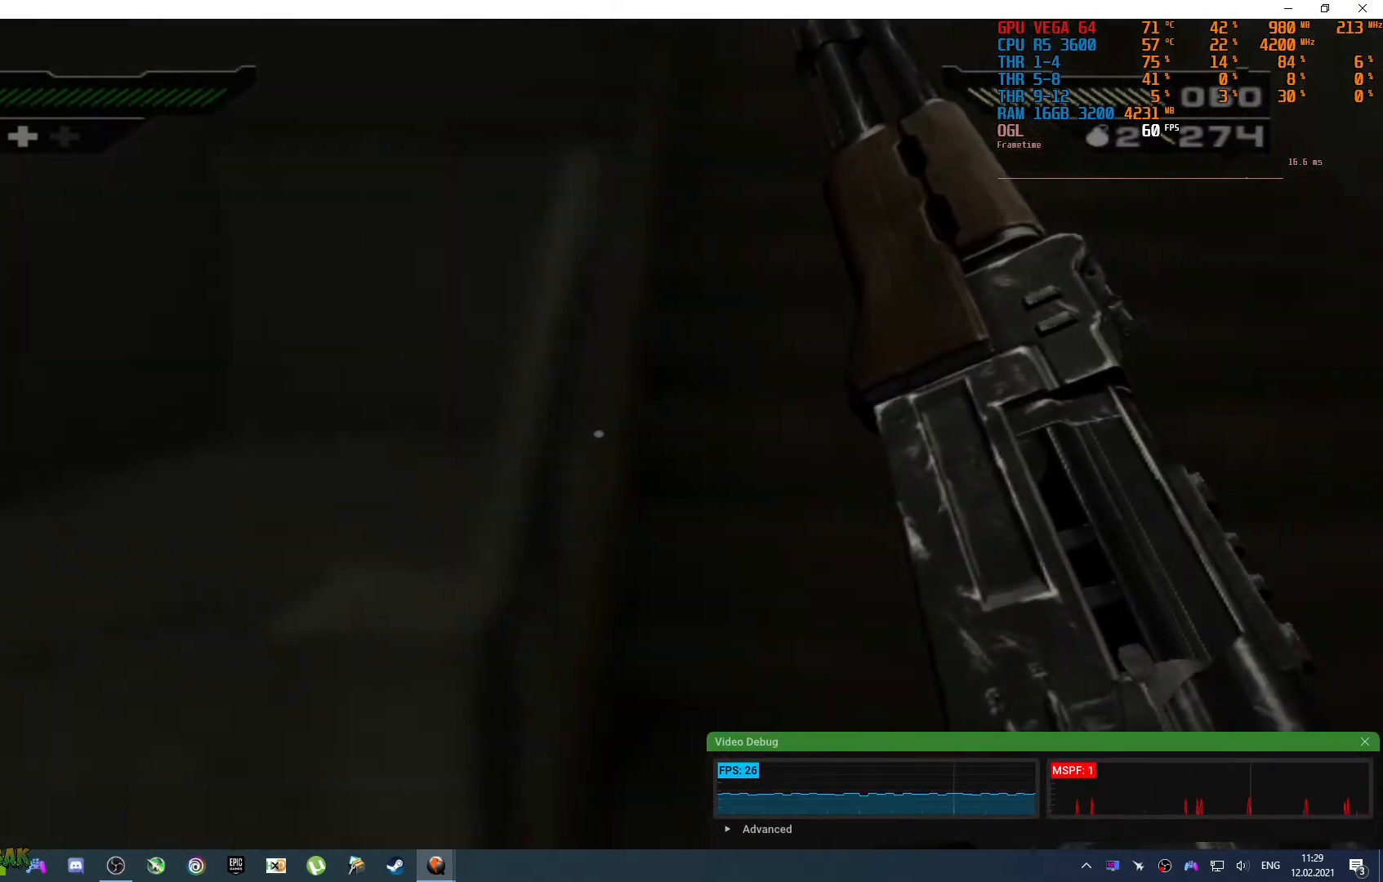
{"buttons": [], "left_stick": "right", "right_stick": "center", "events": [[167, "right_stick", "down"], [250, "right_stick", "center"], [283, "left_stick", "right"]]}
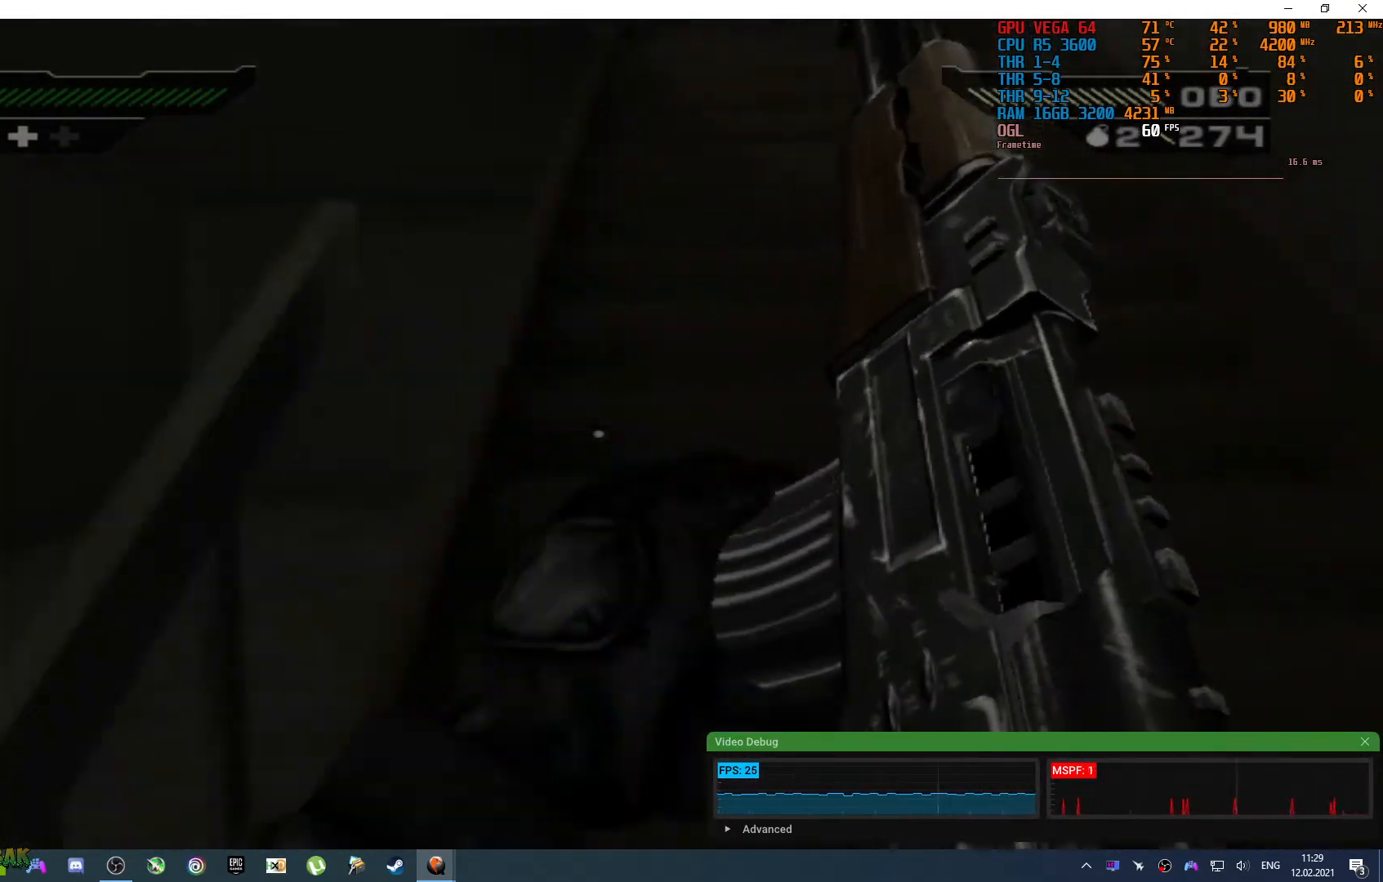
{"buttons": [], "left_stick": "up", "right_stick": "center", "events": [[17, "left_stick", "up-right"], [200, "left_stick", "up"]]}